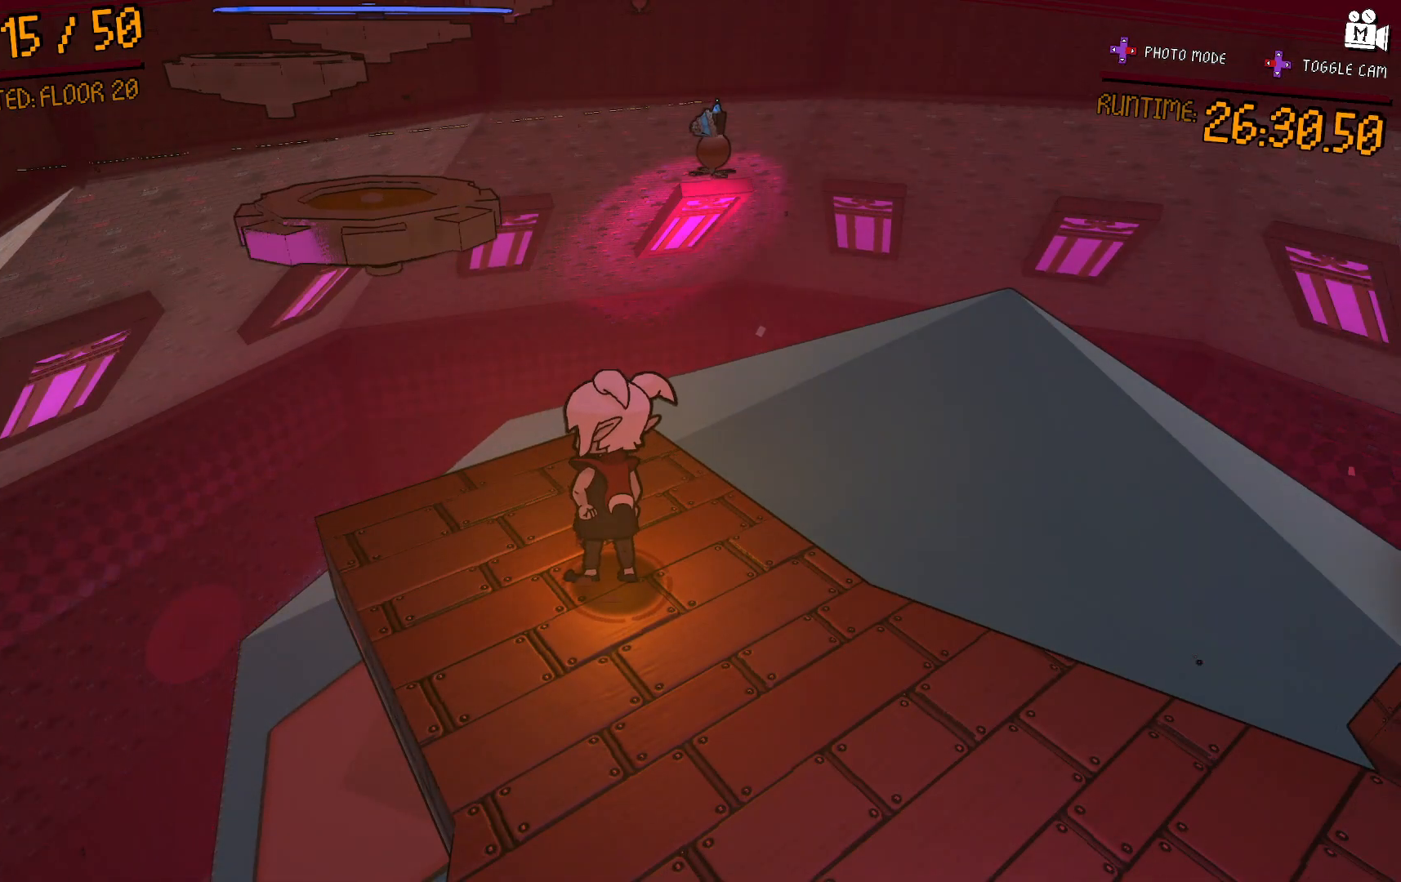
Gameplay with a controller (Xbox layout); each line is a JSON object with the inputs held at the frame after it (dt_ms = milliseconds from this image to that frame). "events" lists button and stick changes between this image and that frame as [ms after this image, input, new state], when the widget could be followed in between. Not read: L3 R3.
{"dt_ms": 500, "buttons": [], "left_stick": "center", "right_stick": "center", "events": []}
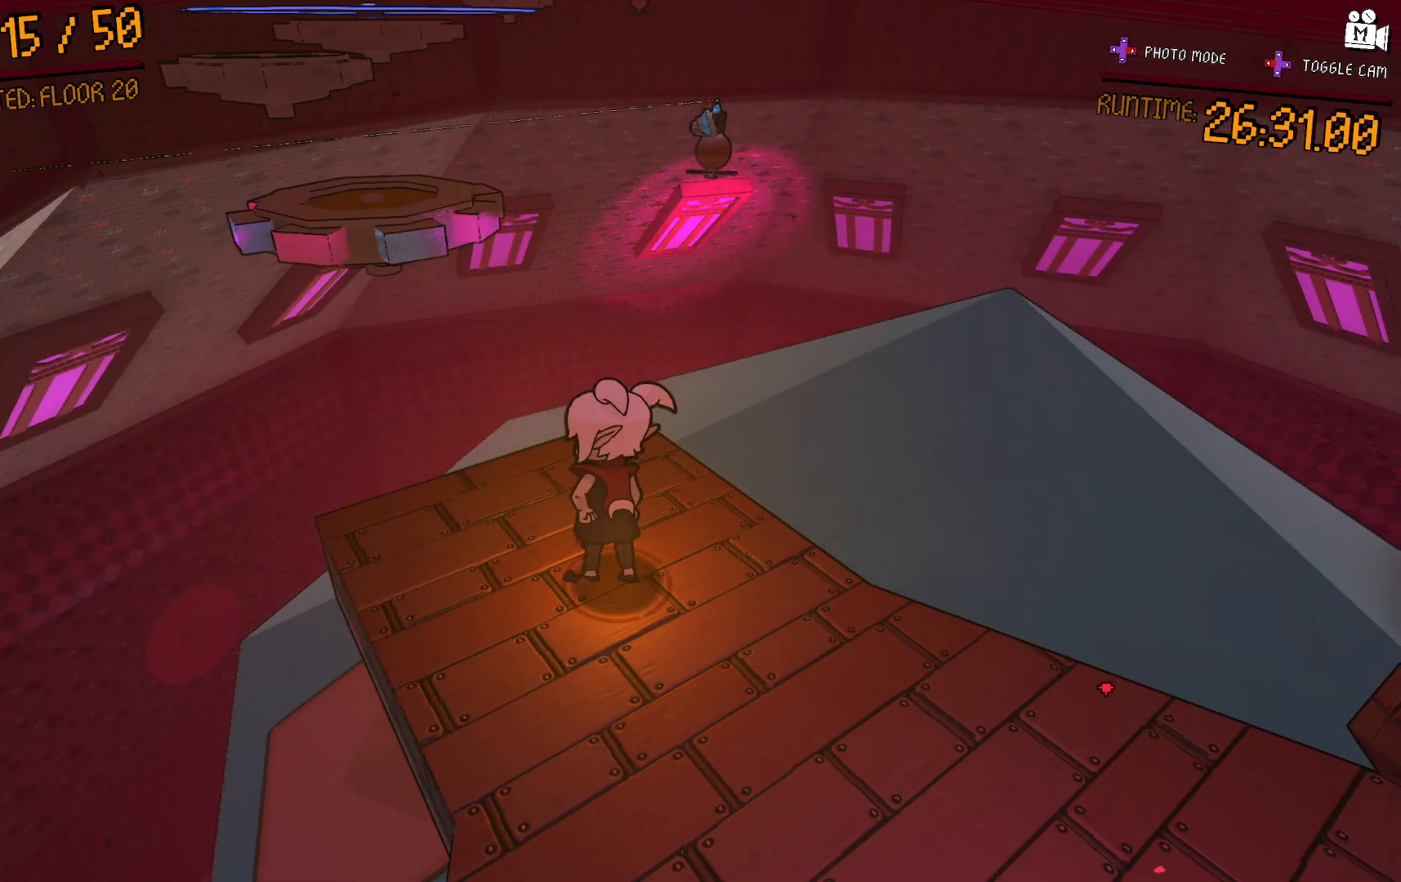
{"dt_ms": 500, "buttons": [], "left_stick": "center", "right_stick": "center", "events": []}
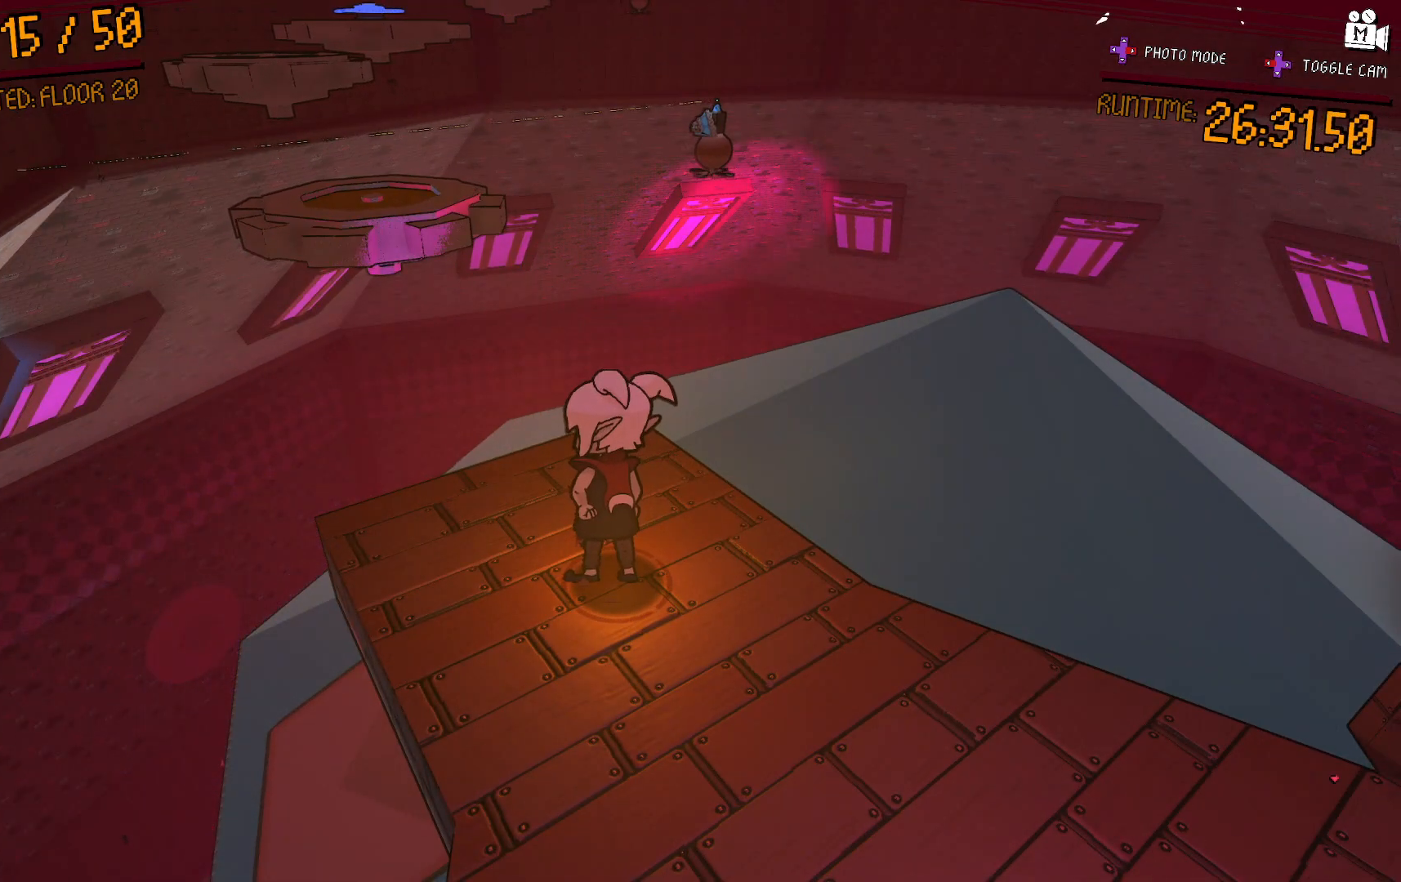
{"dt_ms": 500, "buttons": [], "left_stick": "center", "right_stick": "center", "events": [[200, "A", "down"], [350, "A", "up"]]}
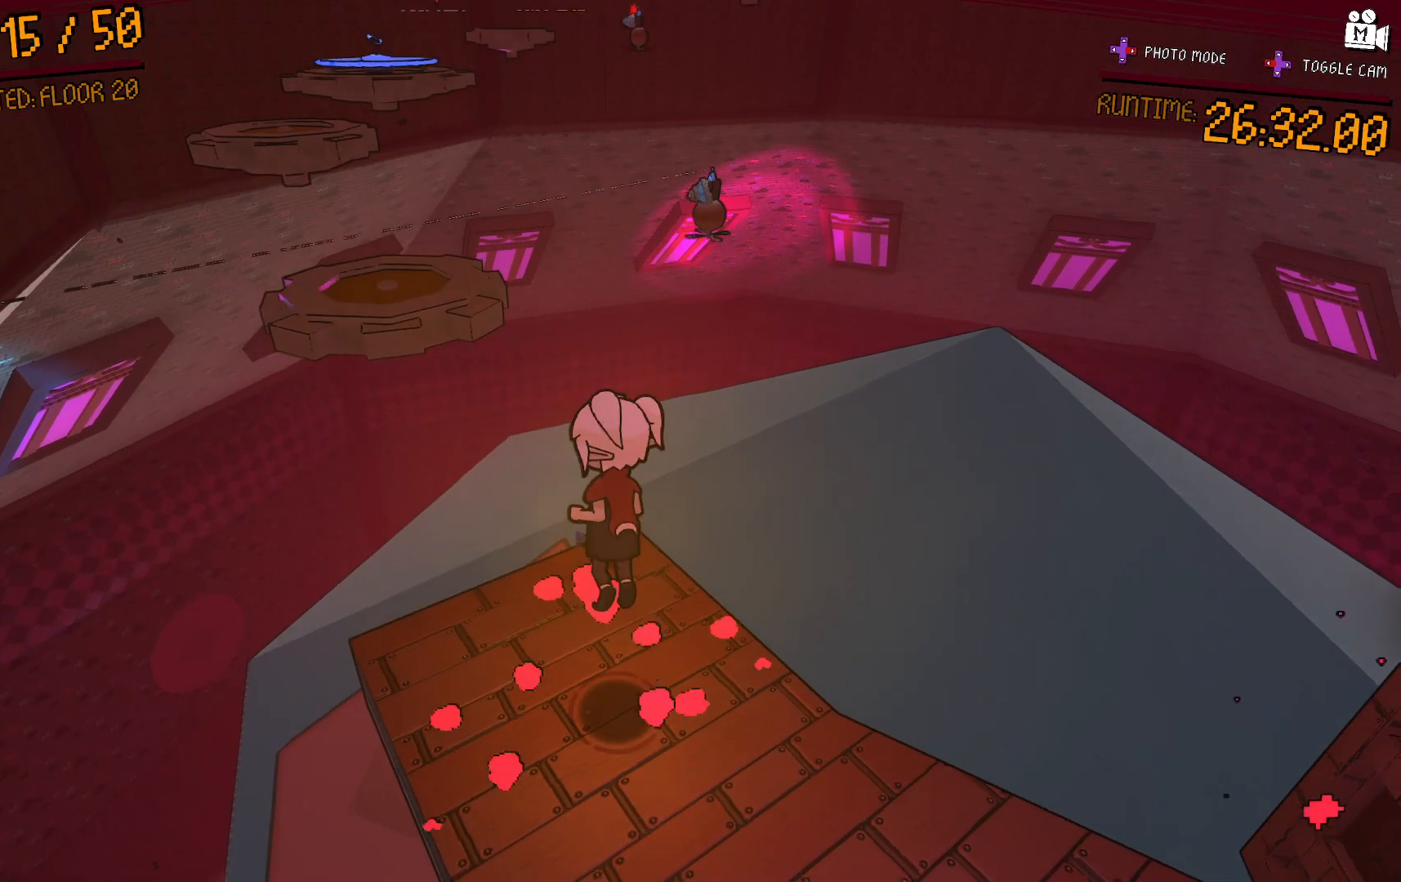
{"dt_ms": 500, "buttons": [], "left_stick": "up-left", "right_stick": "center", "events": [[117, "left_stick", "left"], [233, "left_stick", "up-left"]]}
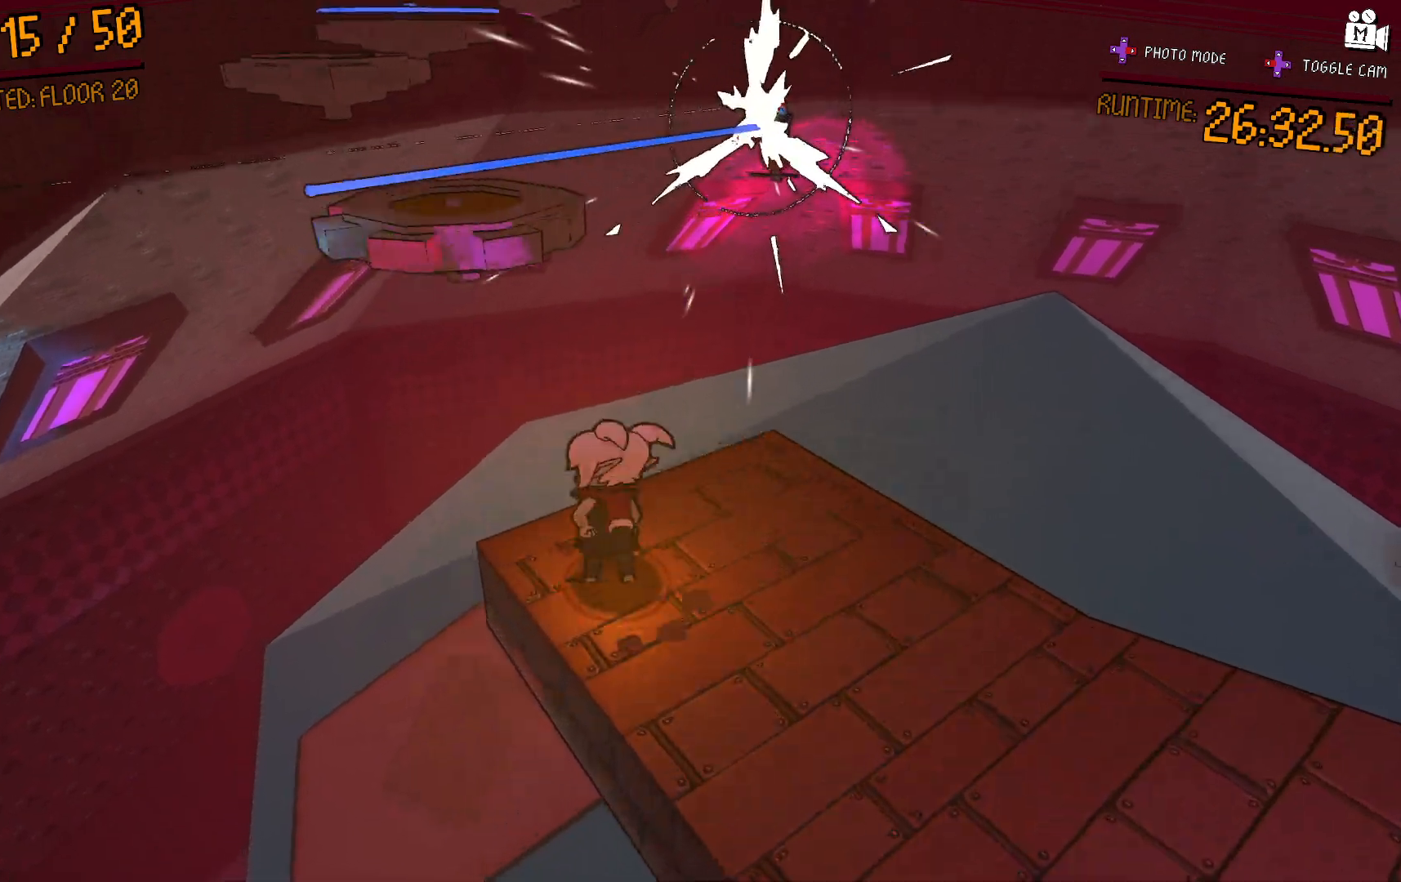
{"dt_ms": 500, "buttons": [], "left_stick": "up-left", "right_stick": "center", "events": [[33, "A", "down"], [467, "A", "up"]]}
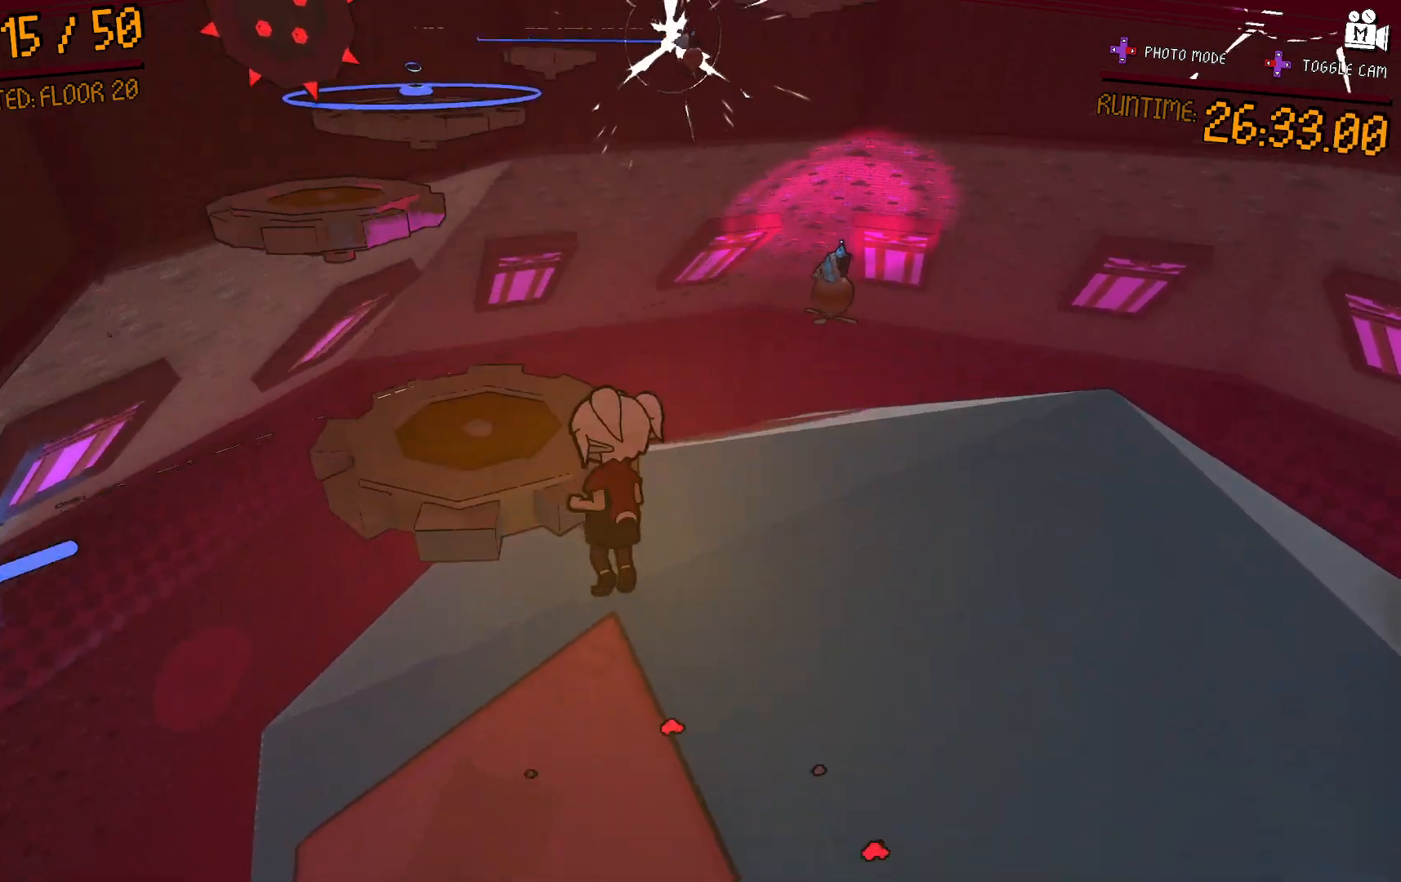
{"dt_ms": 500, "buttons": [], "left_stick": "center", "right_stick": "center", "events": [[100, "A", "down"], [183, "A", "up"], [417, "left_stick", "center"]]}
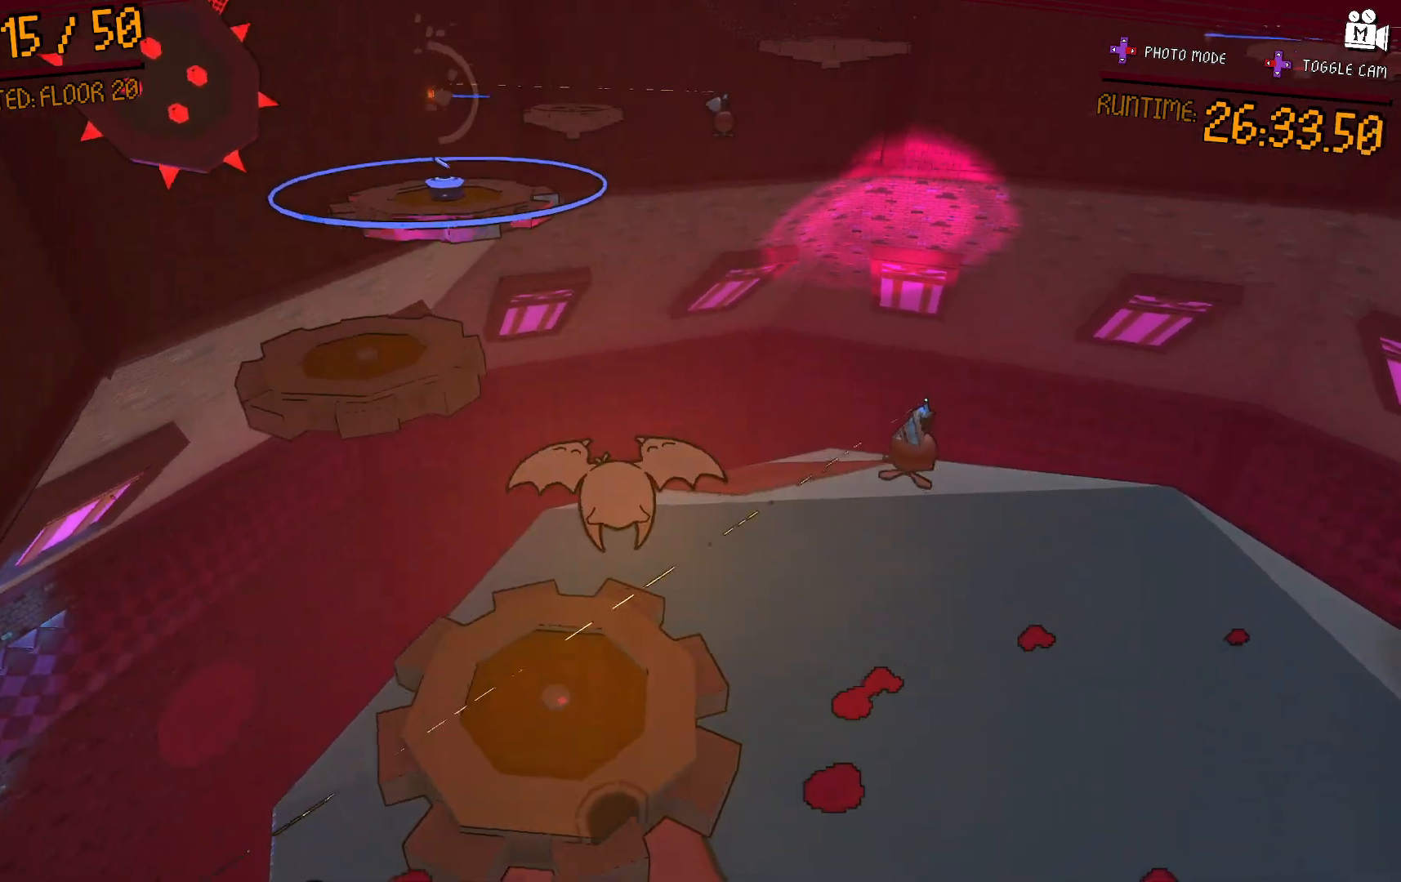
{"dt_ms": 500, "buttons": [], "left_stick": "up-left", "right_stick": "center", "events": [[133, "left_stick", "left"], [300, "left_stick", "center"], [400, "left_stick", "up-left"]]}
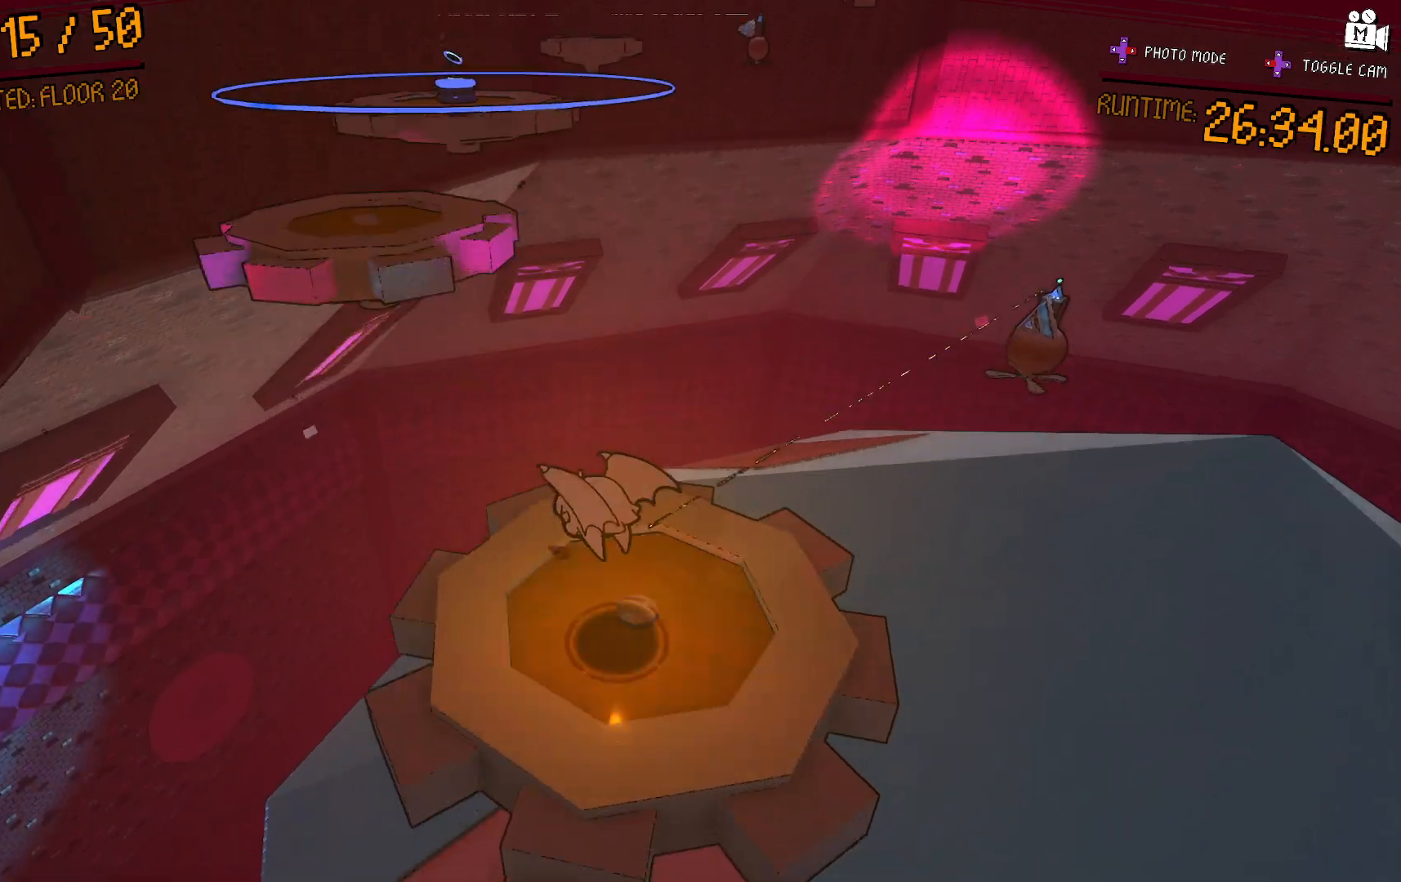
{"dt_ms": 500, "buttons": [], "left_stick": "up-left", "right_stick": "center", "events": [[200, "A", "down"], [483, "A", "up"]]}
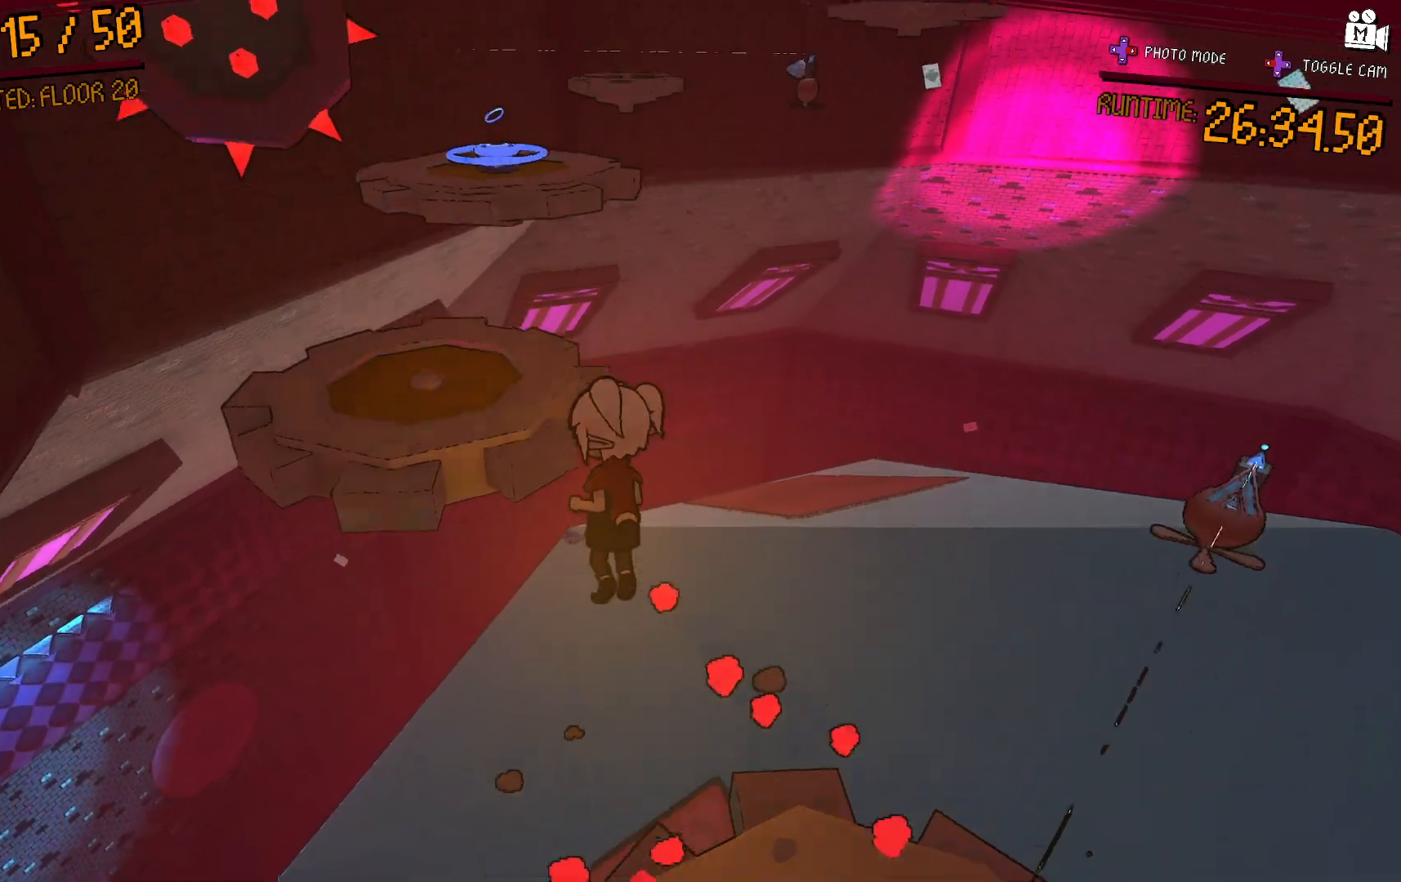
{"dt_ms": 500, "buttons": [], "left_stick": "right", "right_stick": "center", "events": [[133, "A", "down"], [250, "A", "up"], [400, "left_stick", "right"]]}
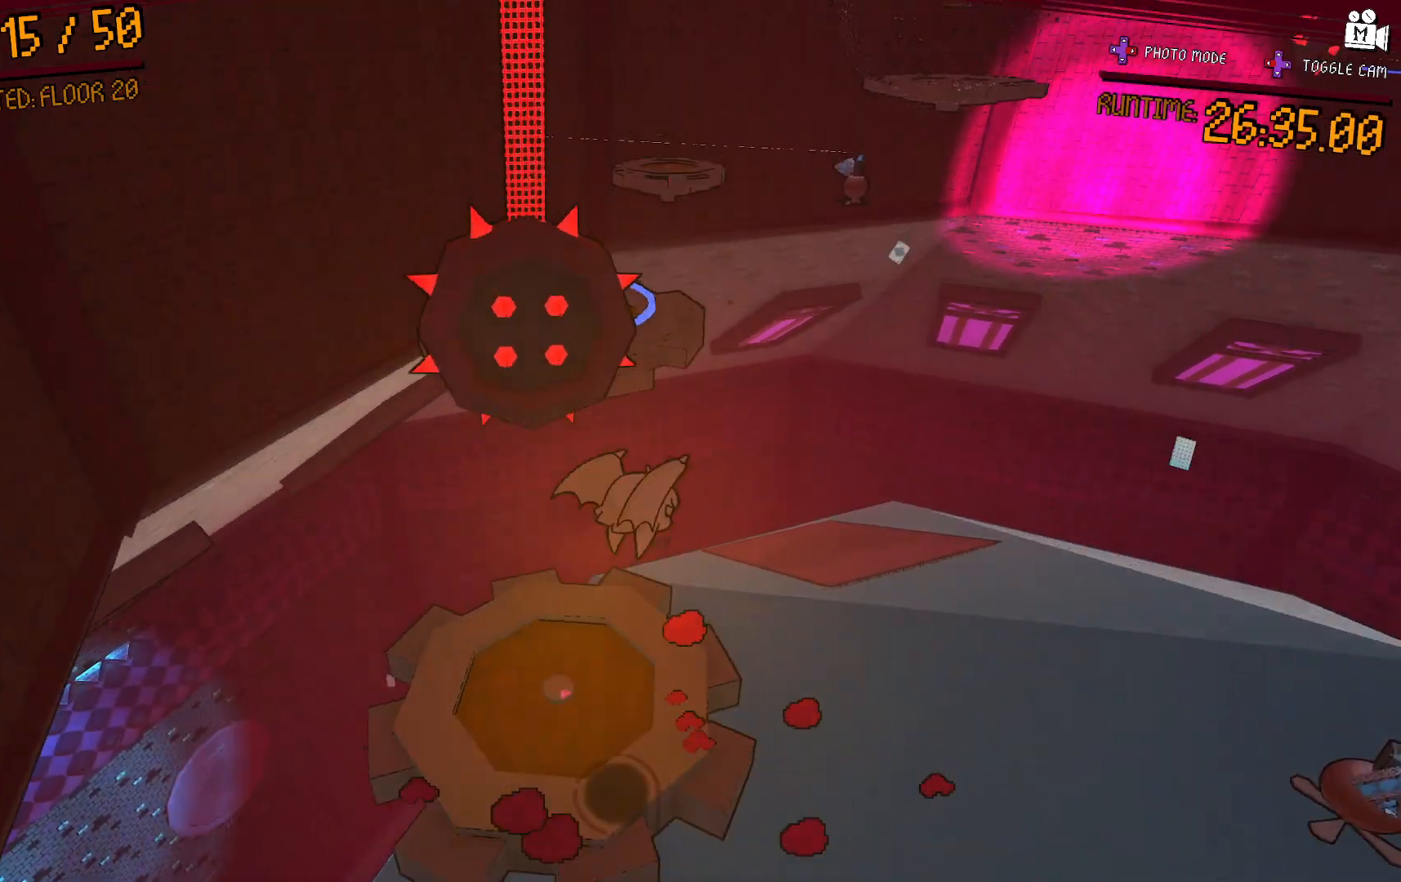
{"dt_ms": 1000, "buttons": ["A"], "left_stick": "center", "right_stick": "center"}
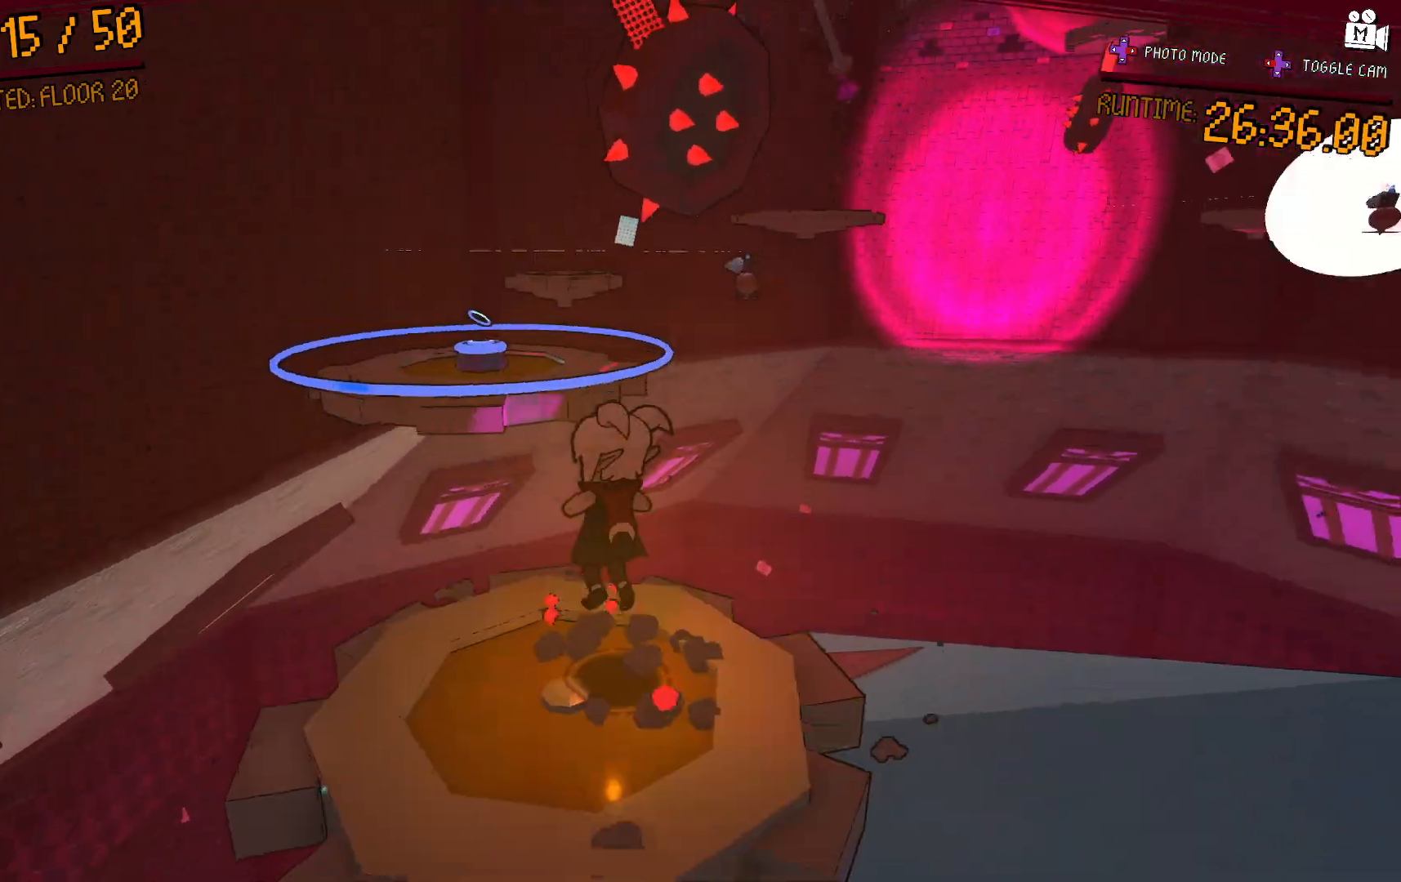
{"dt_ms": 500, "buttons": [], "left_stick": "center", "right_stick": "up-left"}
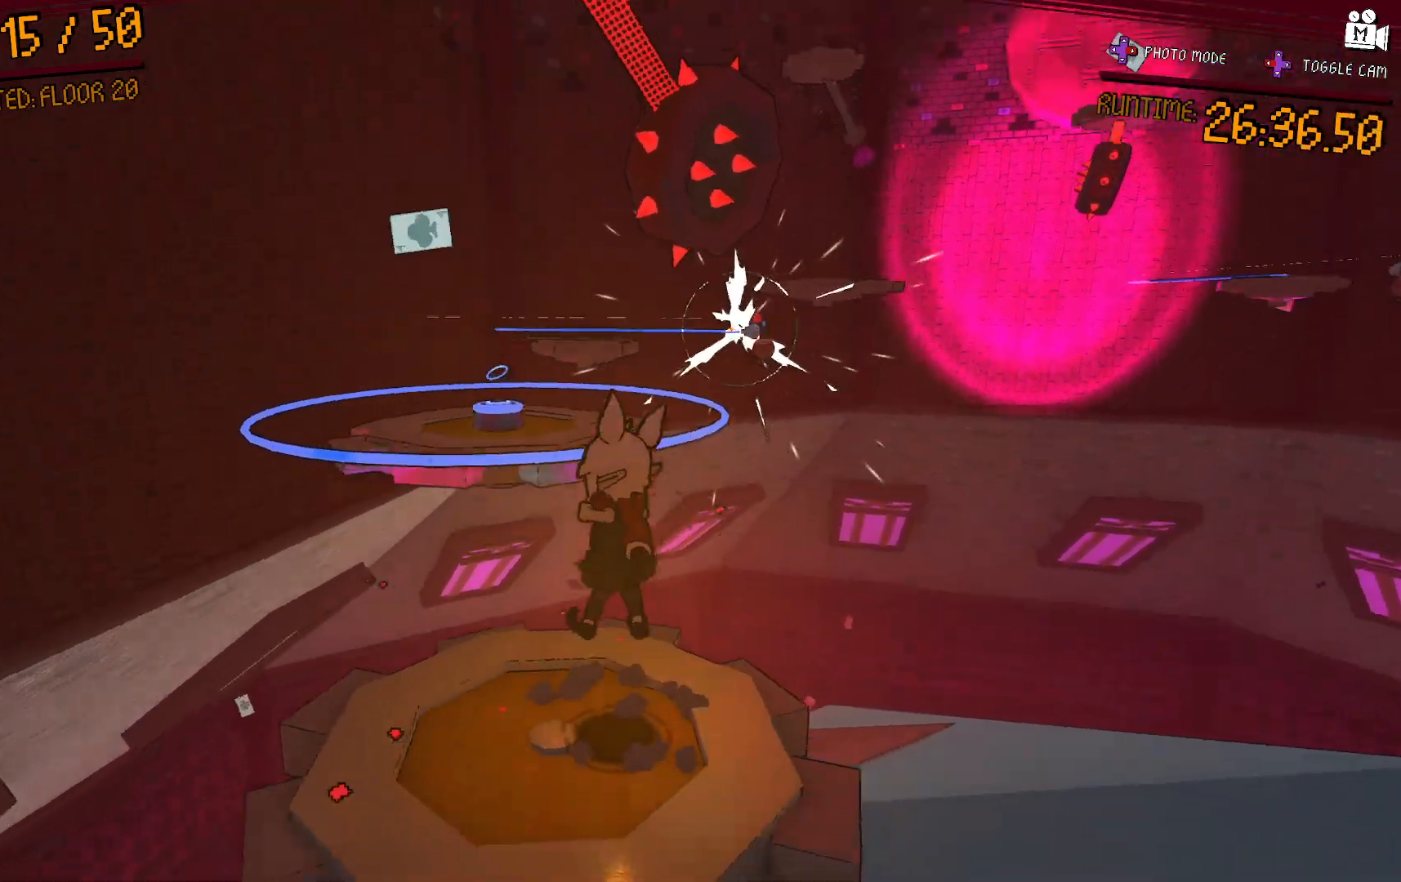
{"dt_ms": 500, "buttons": [], "left_stick": "center", "right_stick": "center", "events": [[217, "right_stick", "center"], [317, "A", "down"], [483, "A", "up"]]}
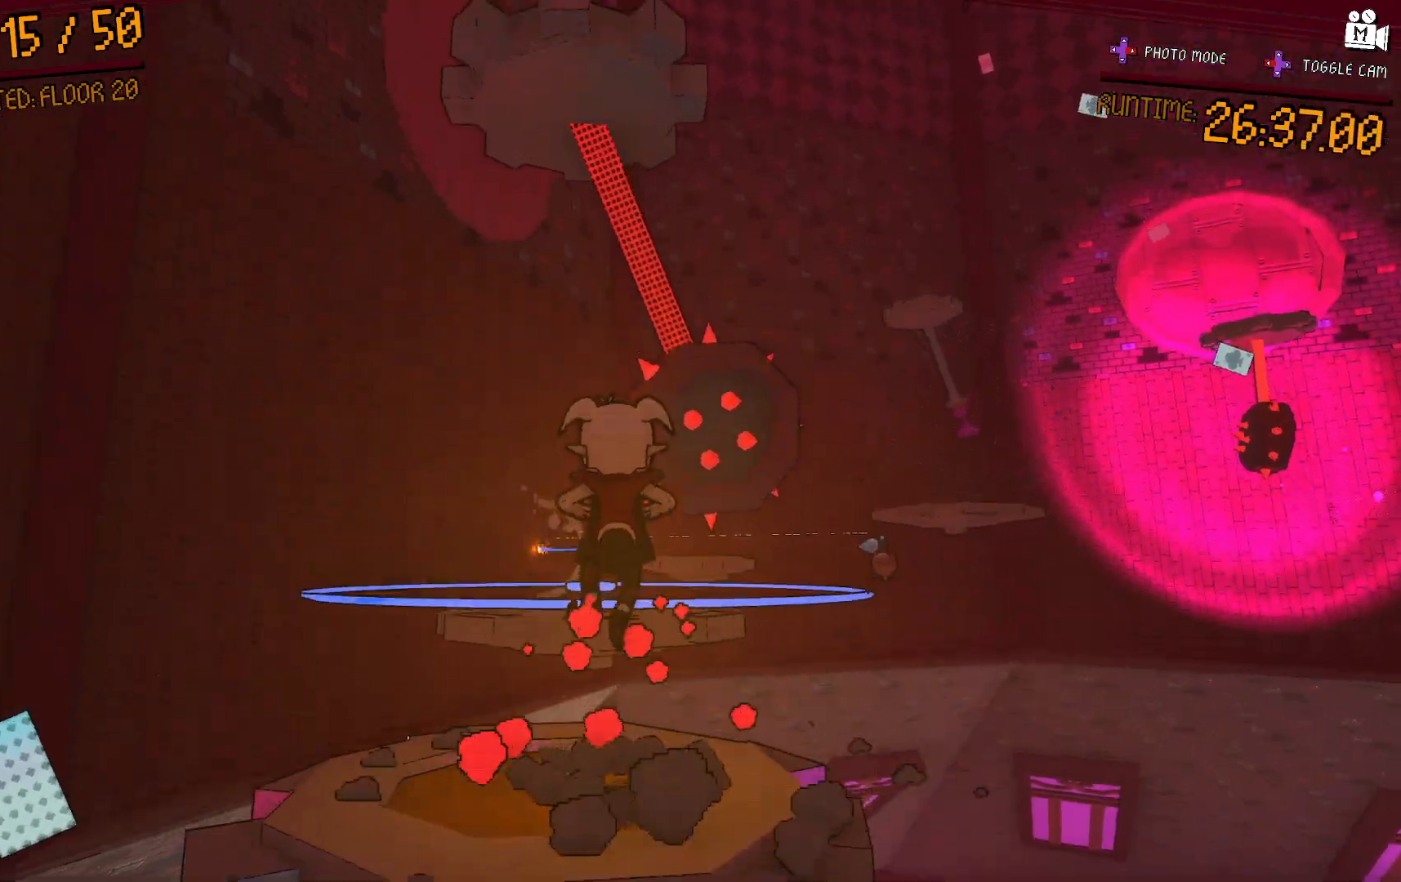
{"dt_ms": 500, "buttons": [], "left_stick": "center", "right_stick": "center", "events": [[33, "right_stick", "down"], [250, "left_stick", "up"], [300, "right_stick", "center"], [450, "left_stick", "center"]]}
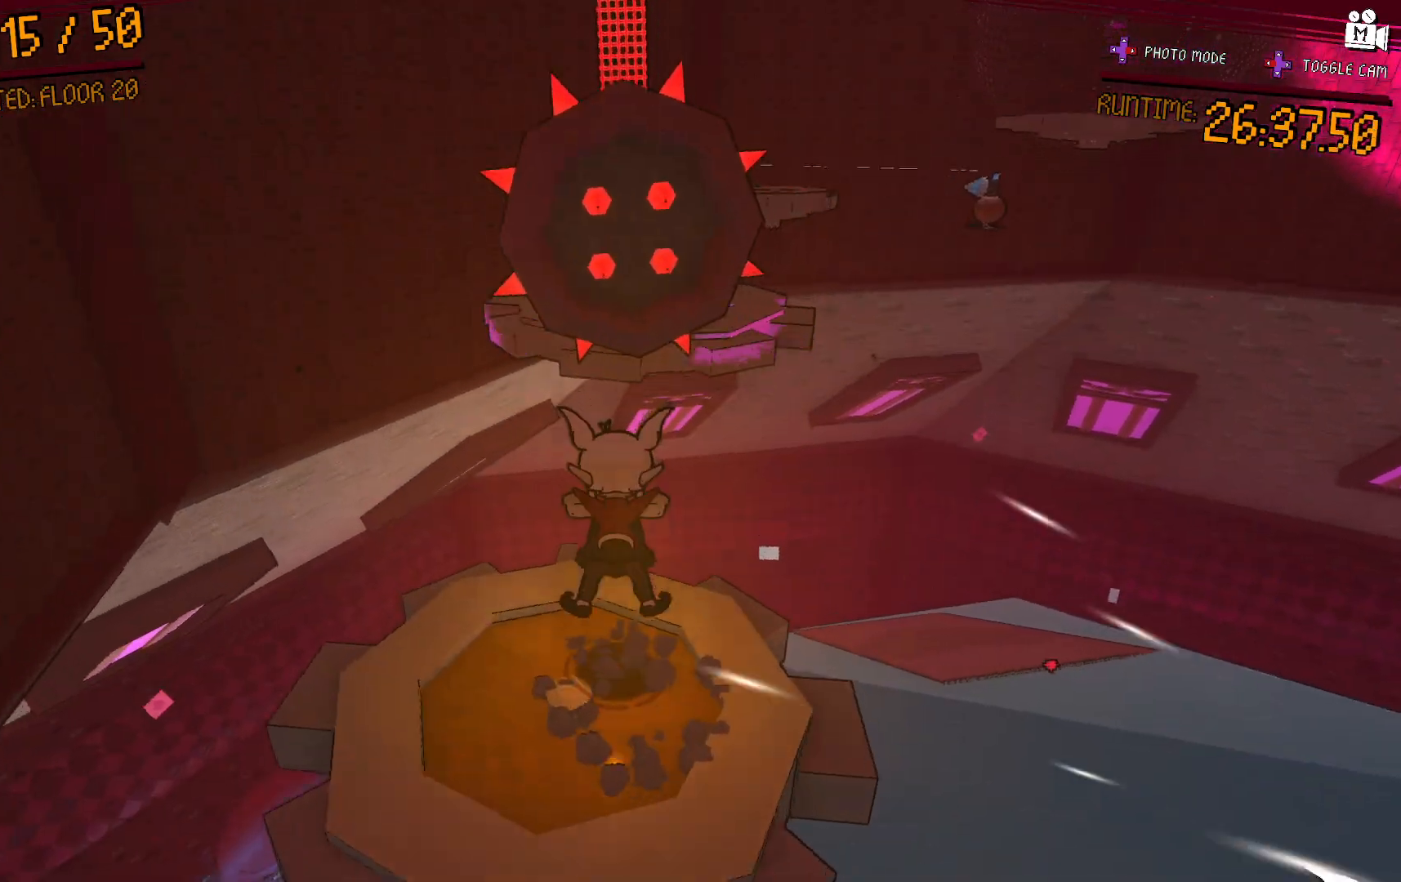
{"dt_ms": 500, "buttons": [], "left_stick": "down", "right_stick": "center", "events": [[300, "A", "down"], [333, "left_stick", "down"], [450, "A", "up"]]}
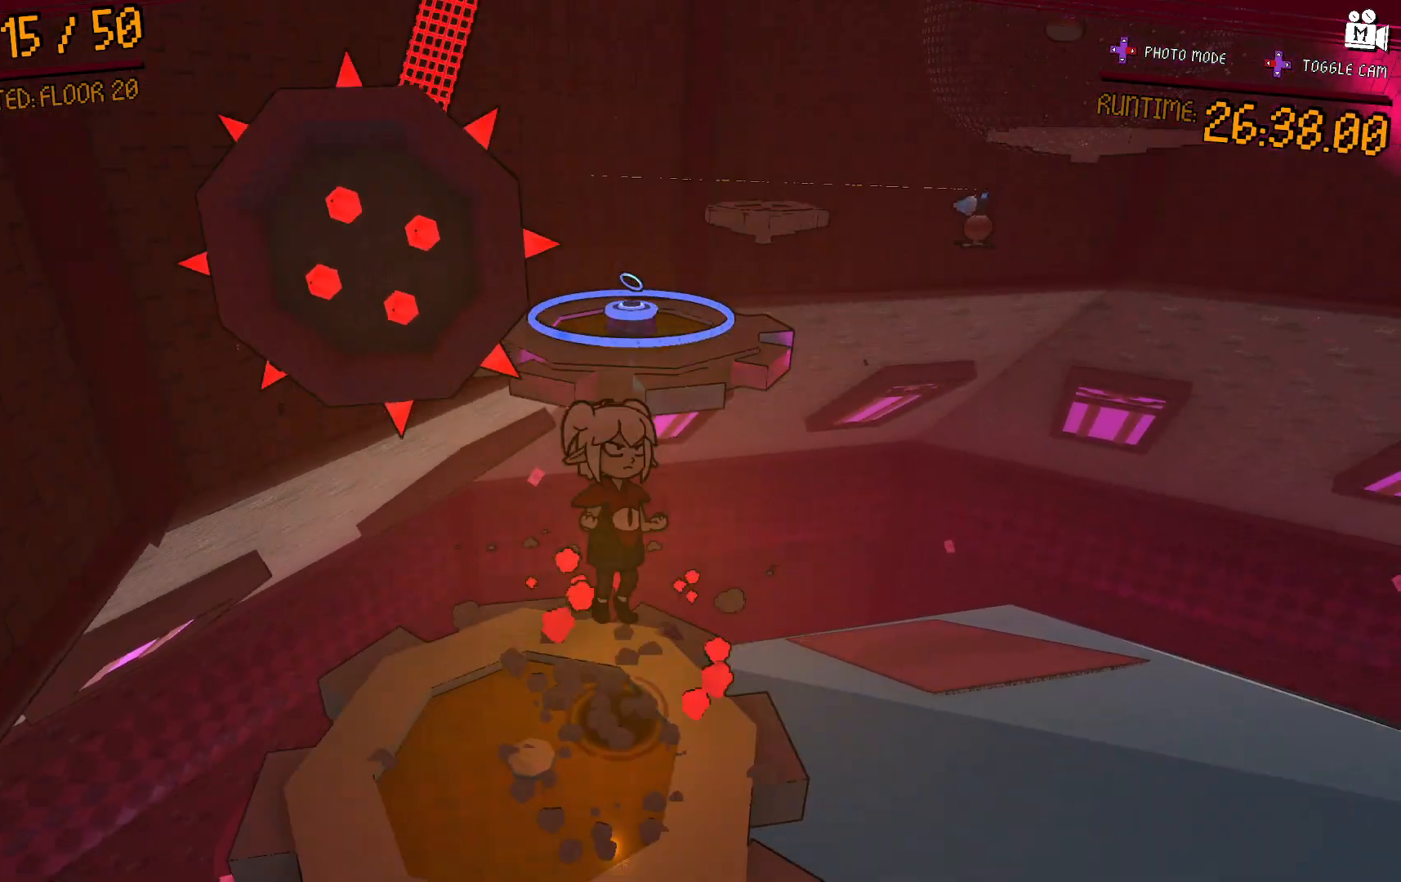
{"dt_ms": 500, "buttons": [], "left_stick": "up", "right_stick": "center", "events": [[100, "left_stick", "center"], [167, "left_stick", "up"]]}
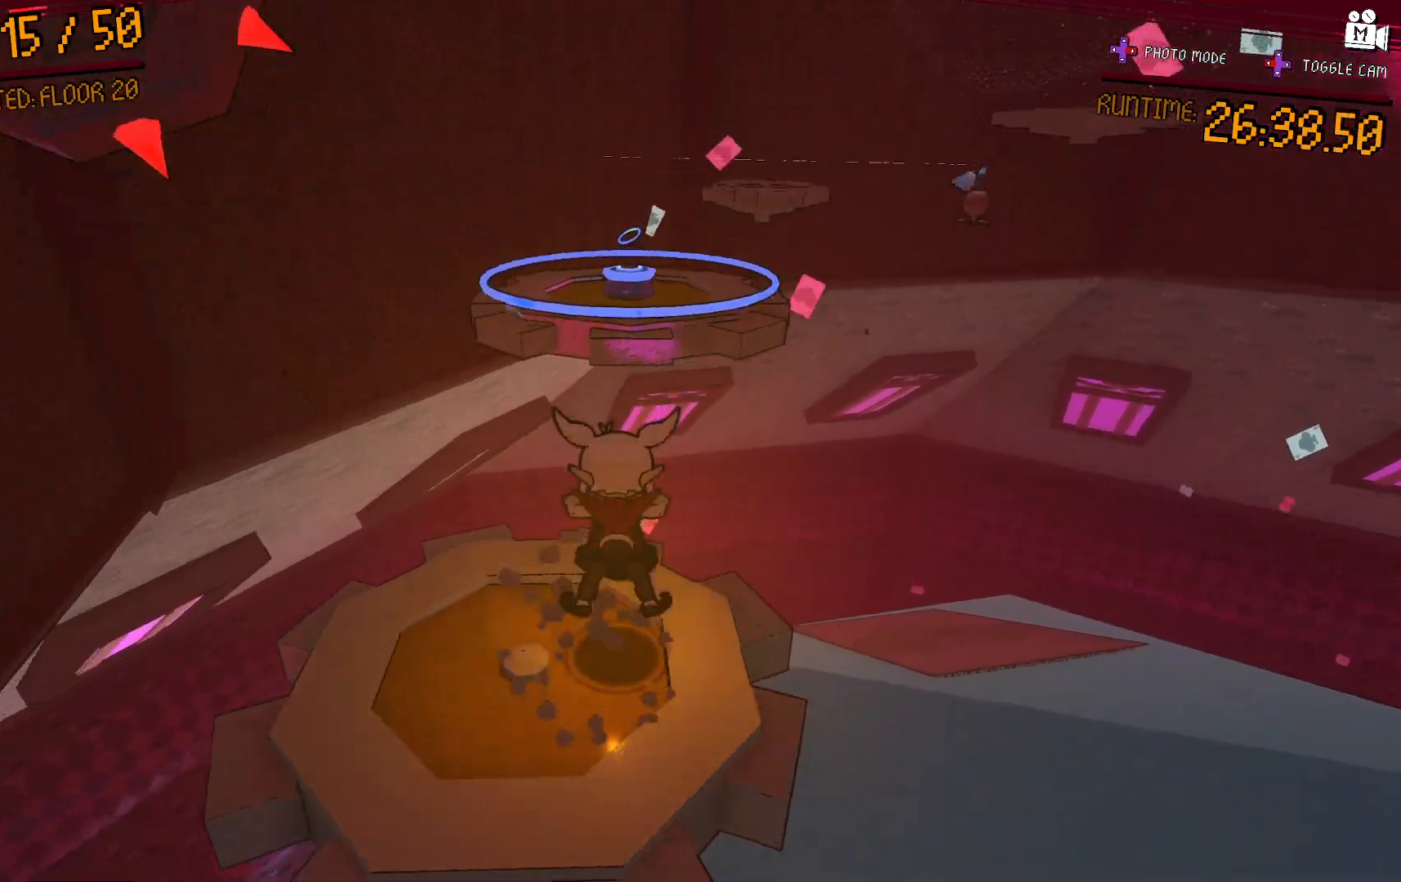
{"dt_ms": 500, "buttons": ["A"], "left_stick": "down-left", "right_stick": "center", "events": [[50, "left_stick", "down-left"], [150, "A", "down"], [150, "left_stick", "down"], [433, "left_stick", "down-left"]]}
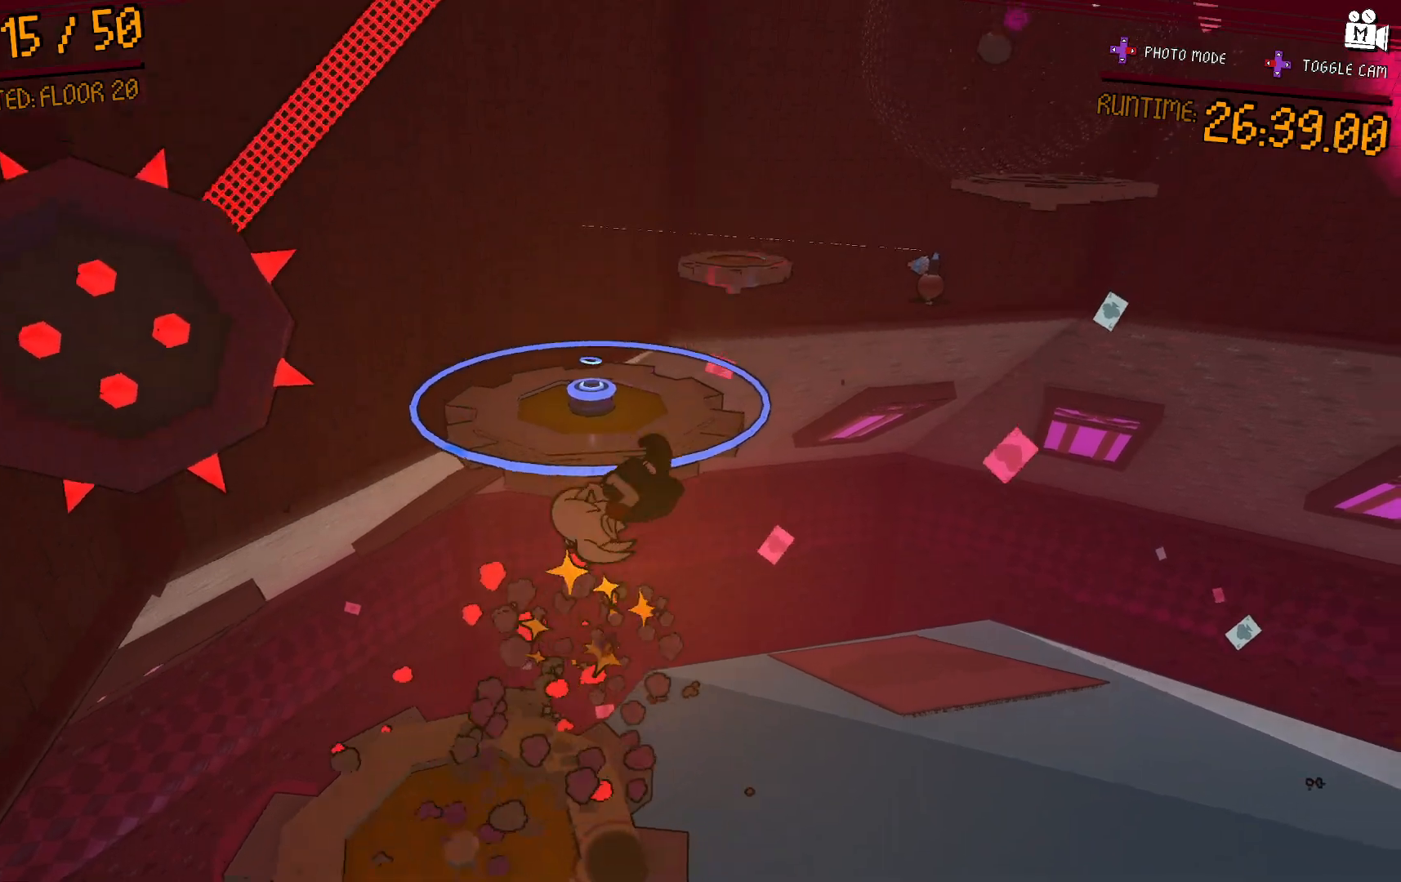
{"dt_ms": 500, "buttons": [], "left_stick": "up", "right_stick": "center", "events": [[33, "left_stick", "left"], [183, "left_stick", "up-left"], [367, "A", "up"], [417, "left_stick", "up"]]}
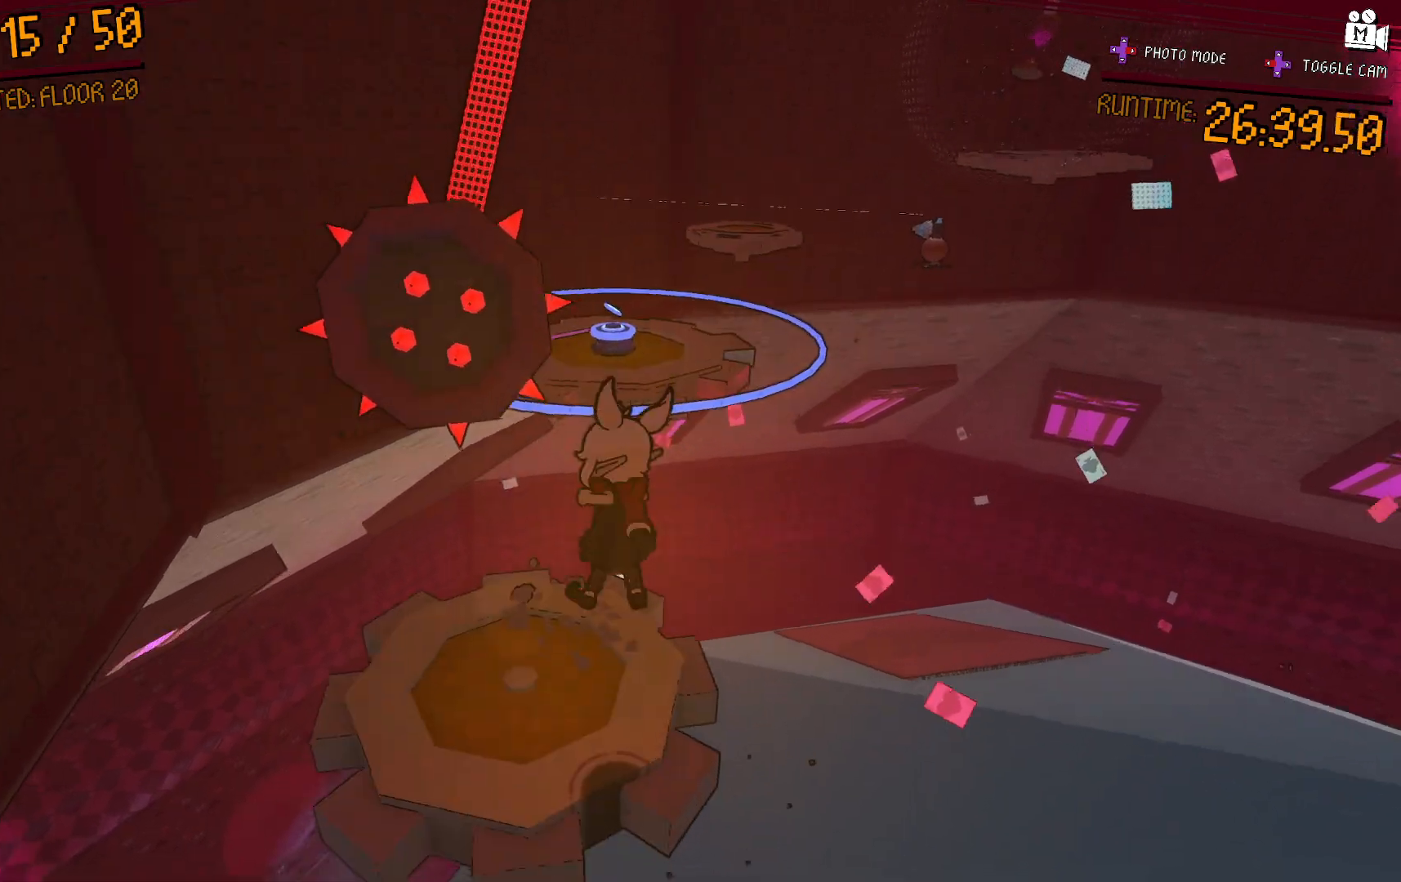
{"dt_ms": 500, "buttons": [], "left_stick": "down", "right_stick": "center", "events": [[33, "A", "down"], [67, "left_stick", "up-left"], [150, "A", "up"], [333, "left_stick", "center"], [433, "left_stick", "down"]]}
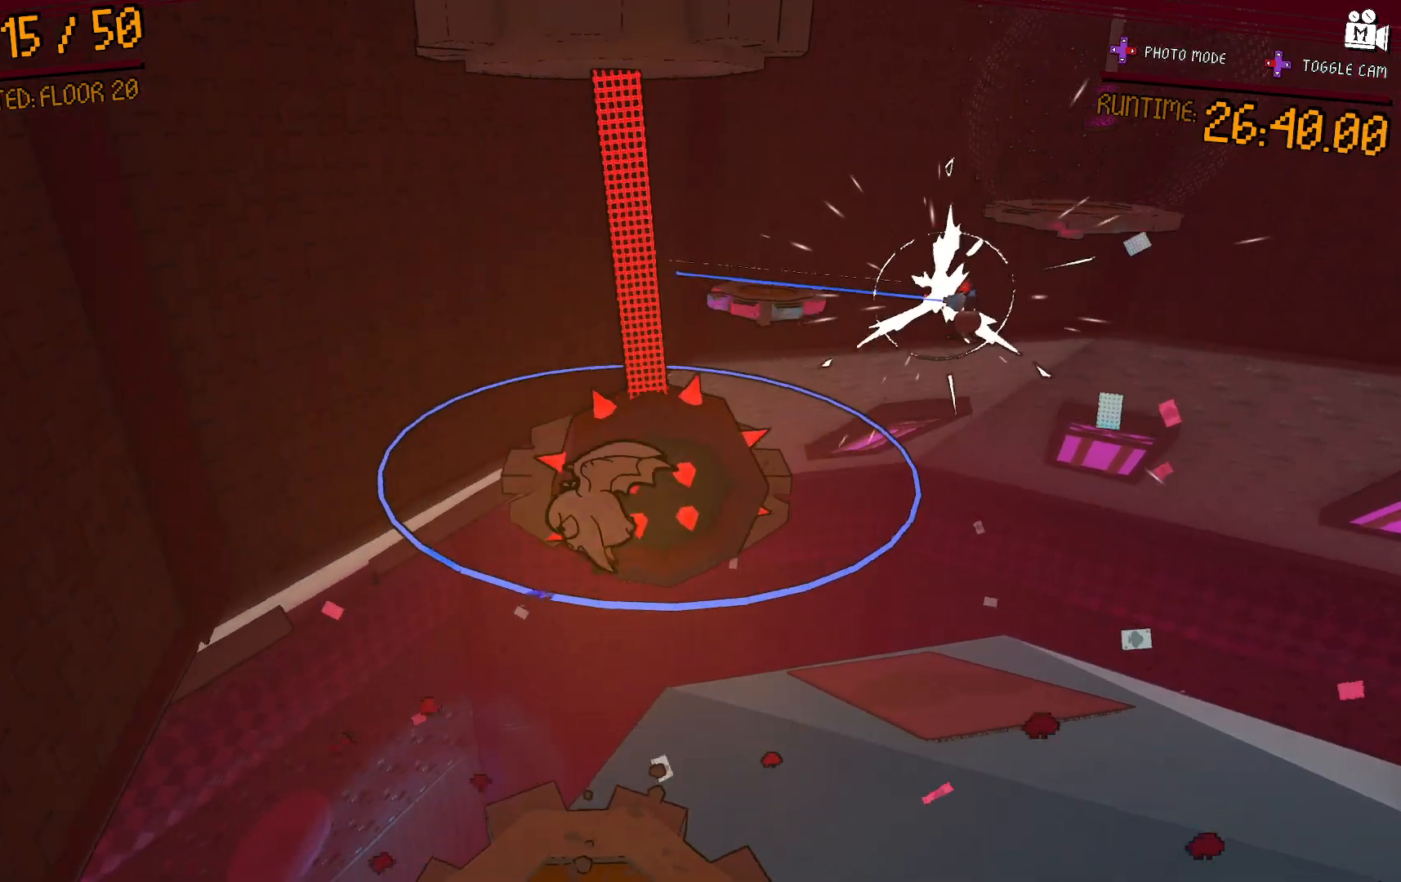
{"dt_ms": 500, "buttons": [], "left_stick": "up-left", "right_stick": "center", "events": [[133, "left_stick", "up-right"], [333, "left_stick", "down"], [400, "left_stick", "left"], [483, "left_stick", "up-left"]]}
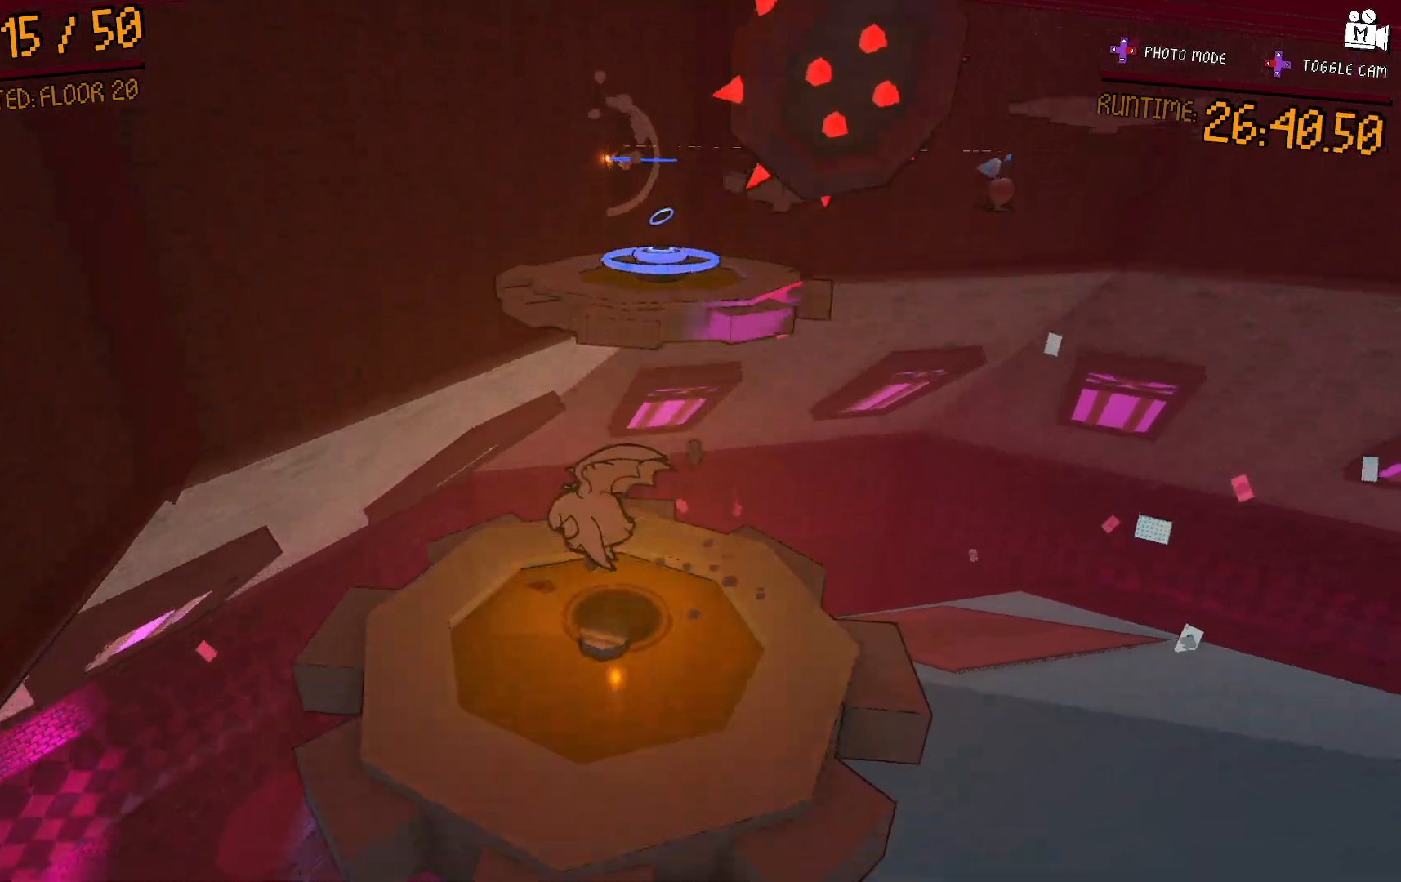
{"dt_ms": 500, "buttons": ["A"], "left_stick": "up-left", "right_stick": "center", "events": [[150, "A", "down"]]}
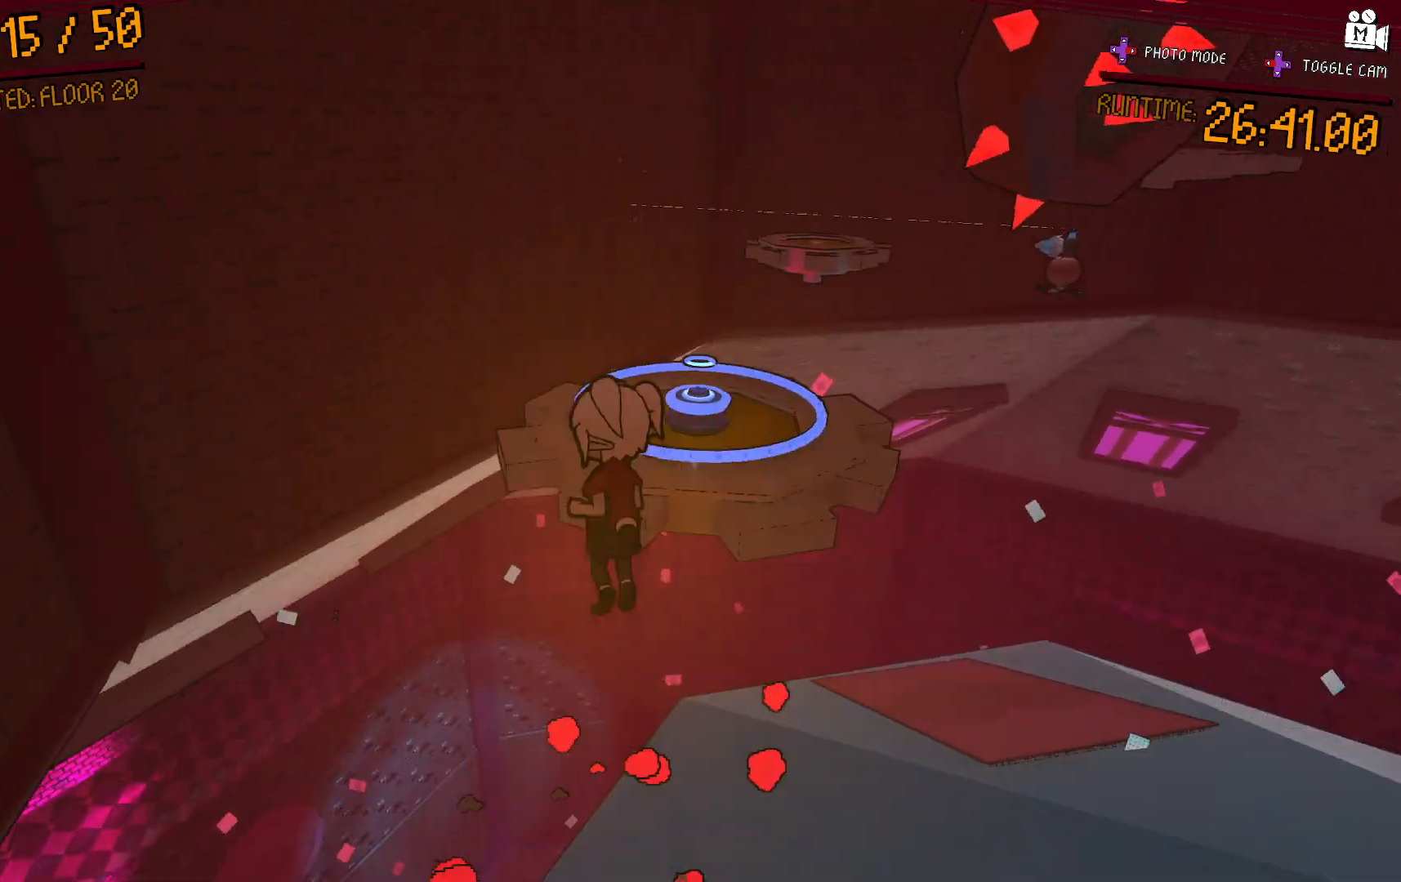
{"dt_ms": 1000, "buttons": [], "left_stick": "up", "right_stick": "center"}
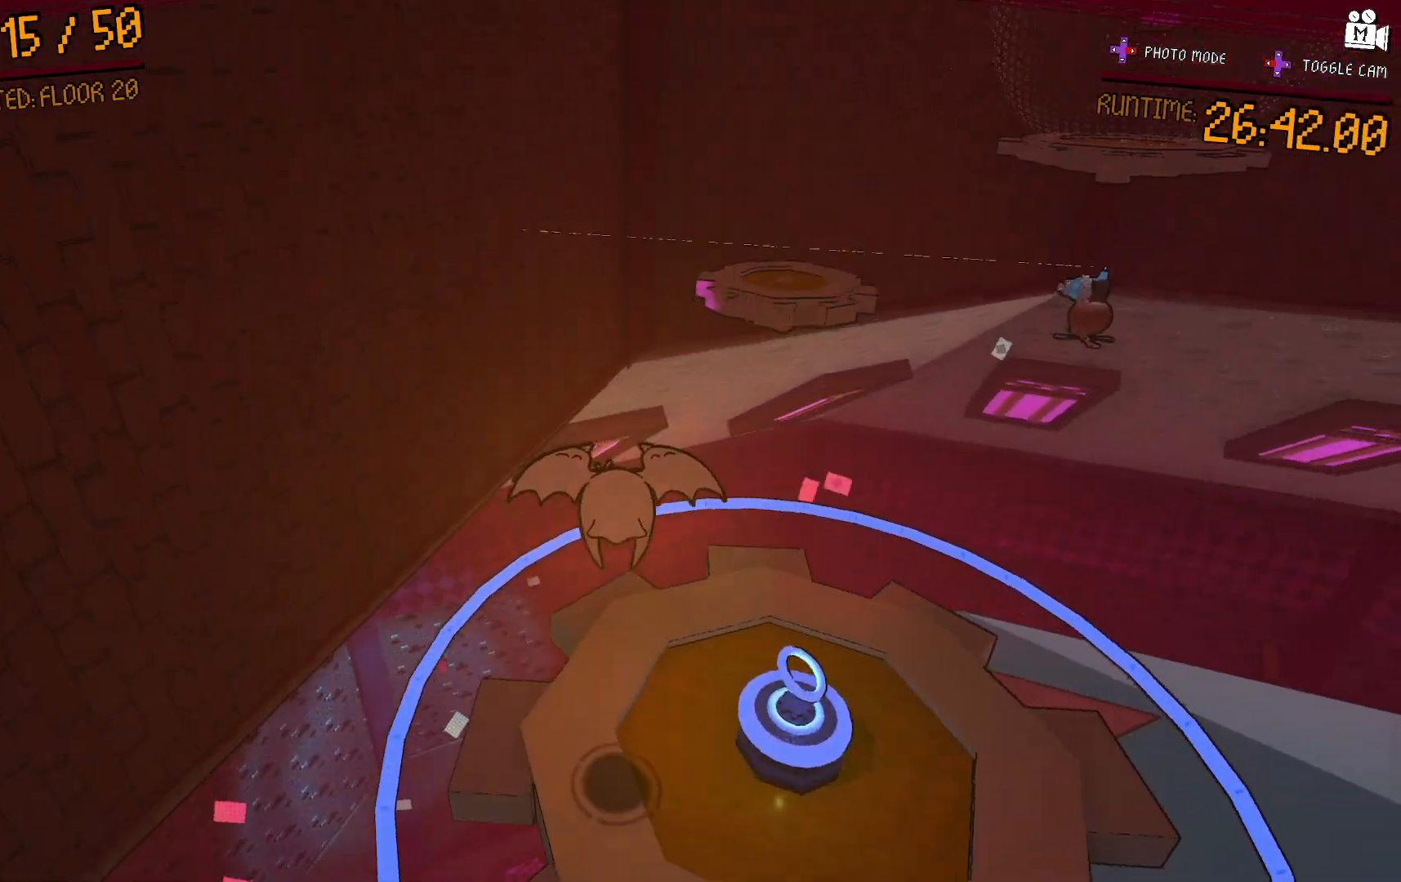
{"dt_ms": 500, "buttons": ["A"], "left_stick": "up-right", "right_stick": "center", "events": [[250, "left_stick", "up-right"], [333, "A", "down"]]}
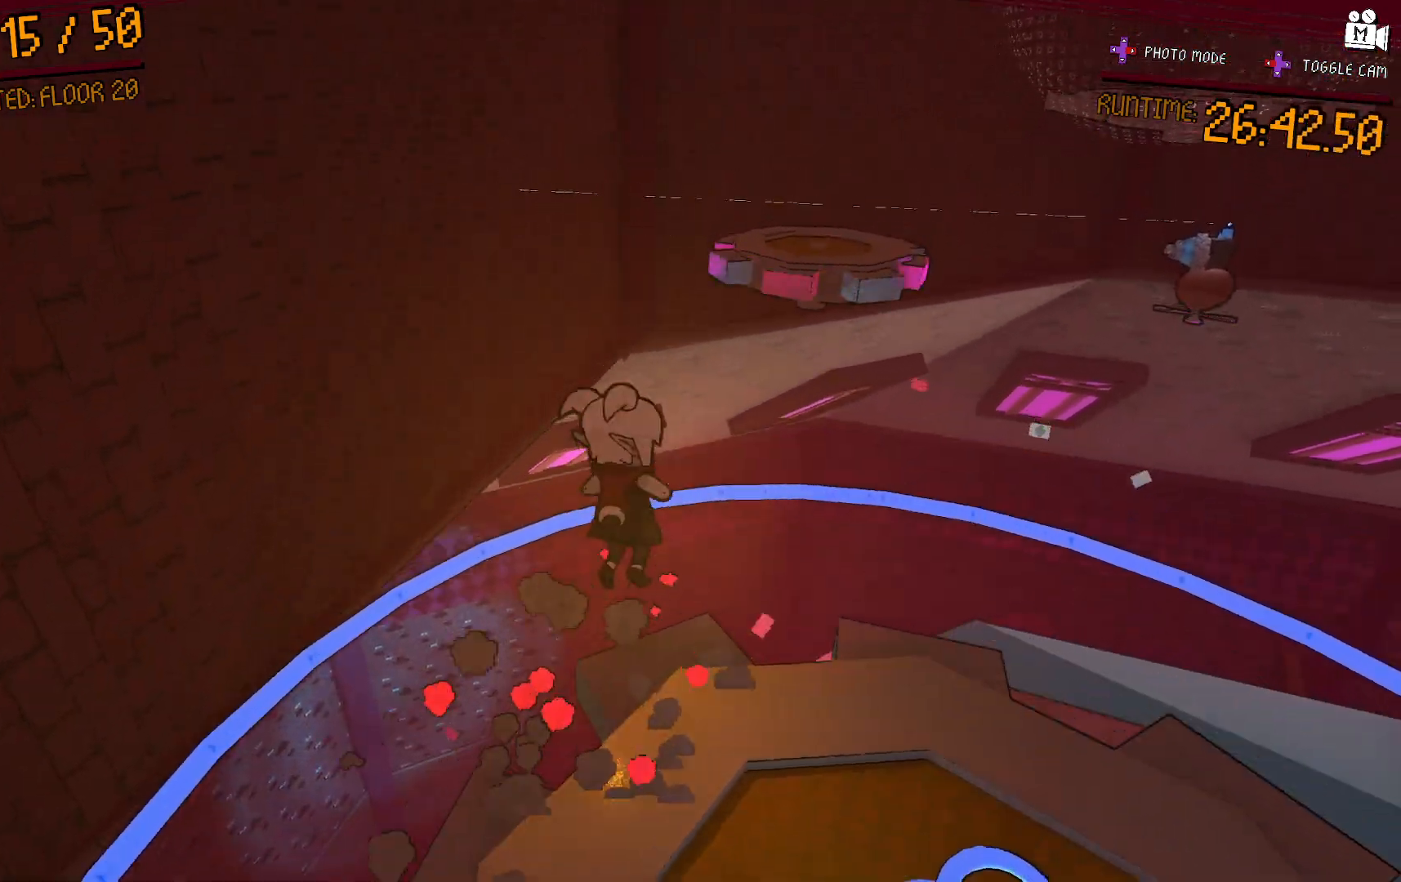
{"dt_ms": 500, "buttons": ["A"], "left_stick": "up-right", "right_stick": "center", "events": [[233, "A", "up"], [450, "A", "down"]]}
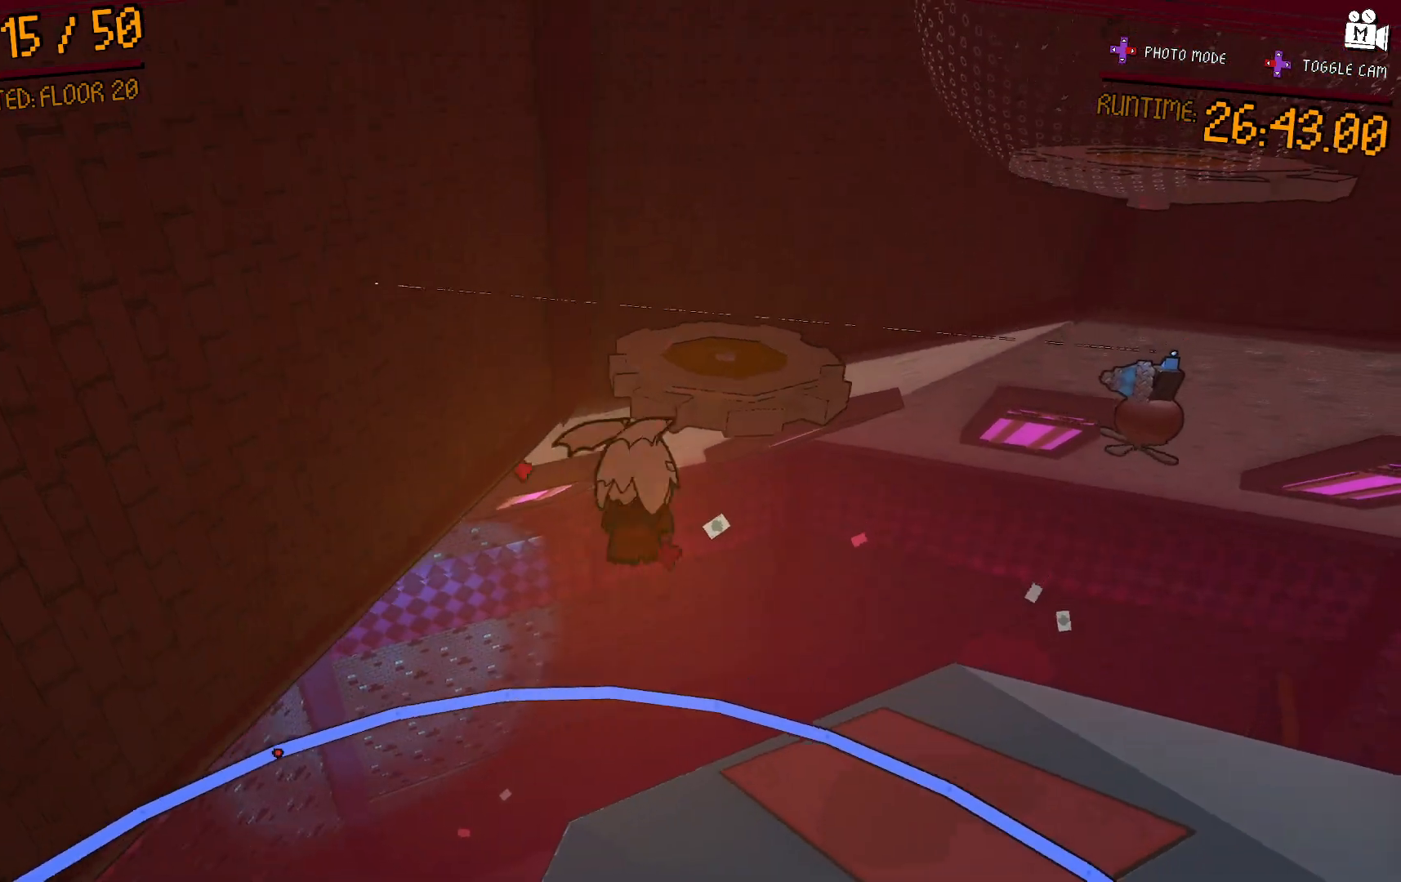
{"dt_ms": 500, "buttons": [], "left_stick": "up", "right_stick": "center", "events": [[250, "left_stick", "up"], [350, "A", "up"]]}
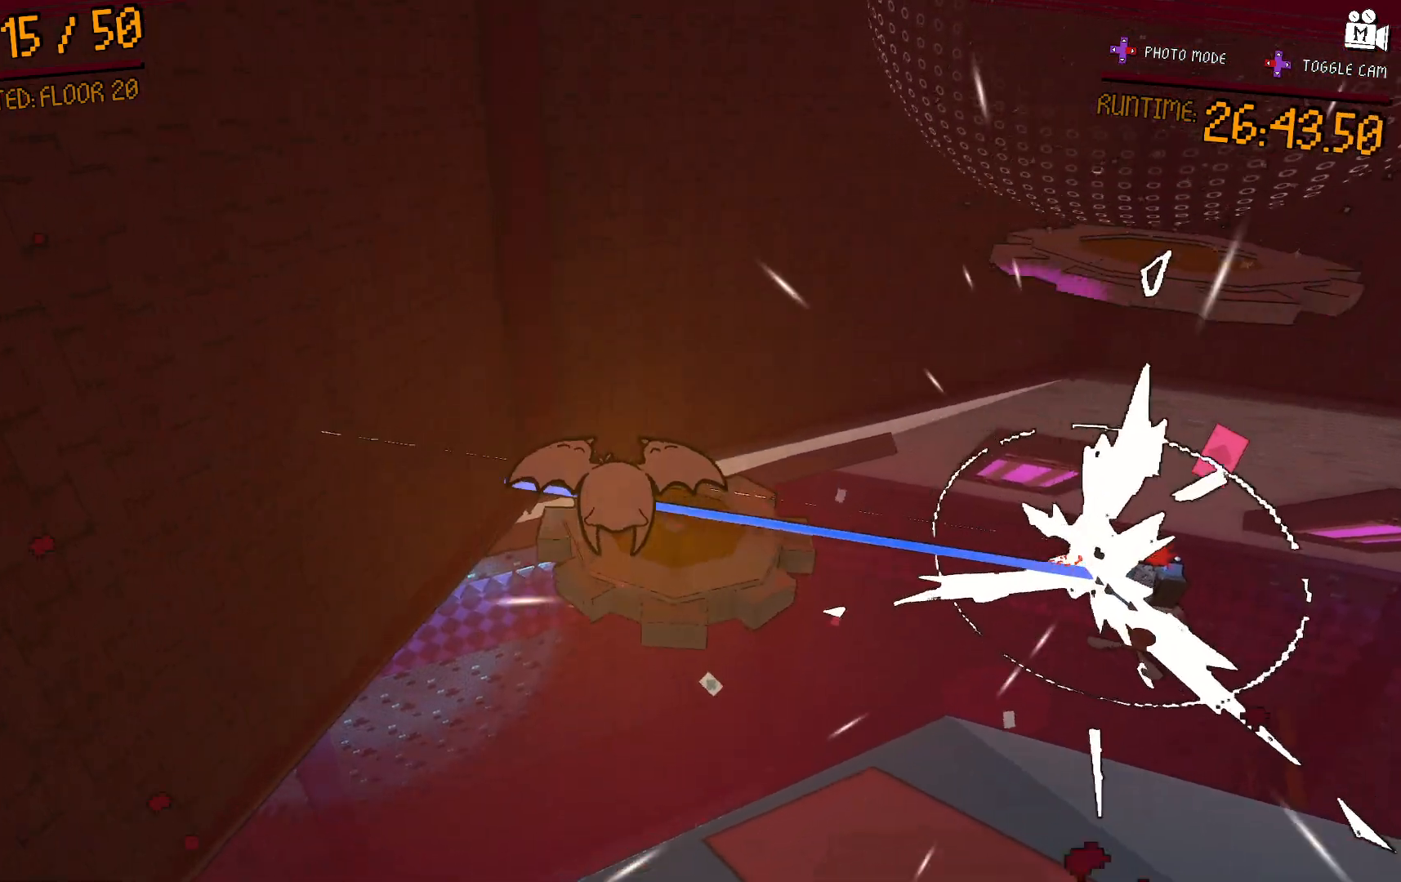
{"dt_ms": 500, "buttons": [], "left_stick": "center", "right_stick": "right", "events": [[33, "A", "down"], [183, "A", "up"], [333, "right_stick", "right"], [483, "left_stick", "center"]]}
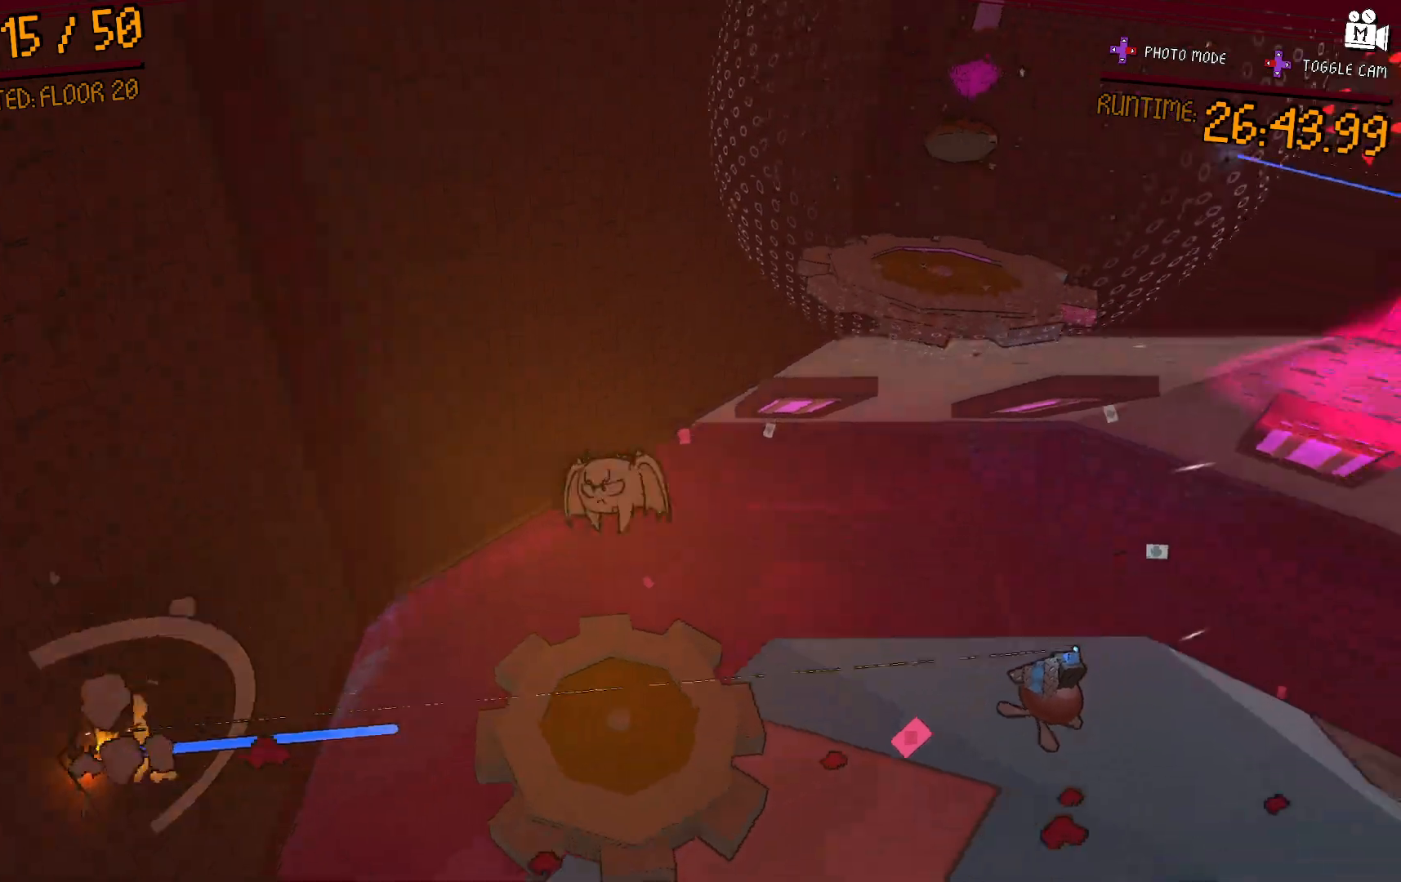
{"dt_ms": 500, "buttons": [], "left_stick": "center", "right_stick": "right", "events": [[217, "left_stick", "up"], [217, "right_stick", "center"], [400, "left_stick", "center"], [400, "right_stick", "right"]]}
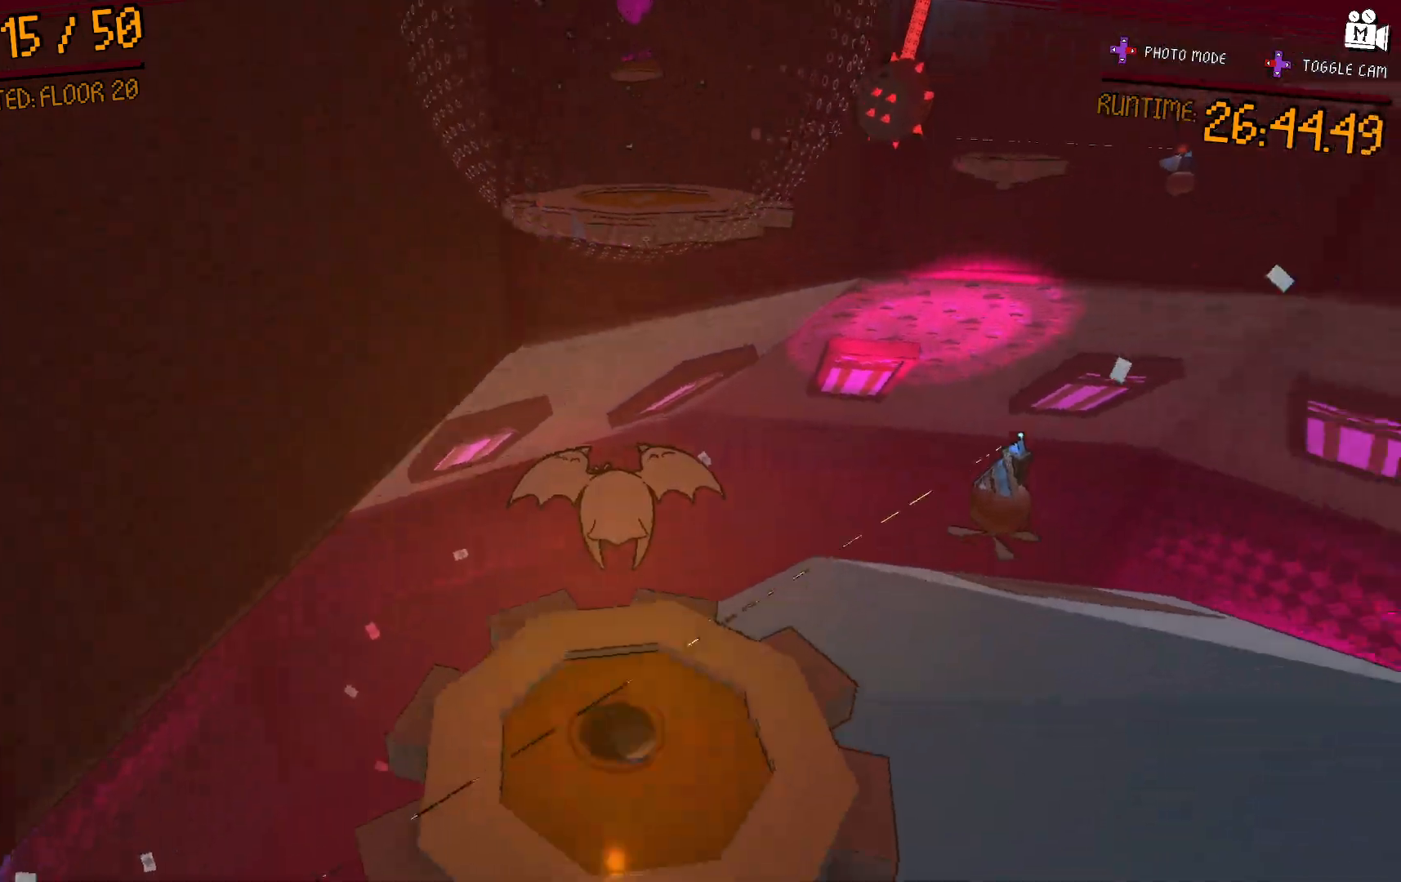
{"dt_ms": 500, "buttons": ["A"], "left_stick": "up-left", "right_stick": "center", "events": [[100, "right_stick", "center"], [133, "left_stick", "up"], [333, "A", "down"], [383, "left_stick", "up-left"]]}
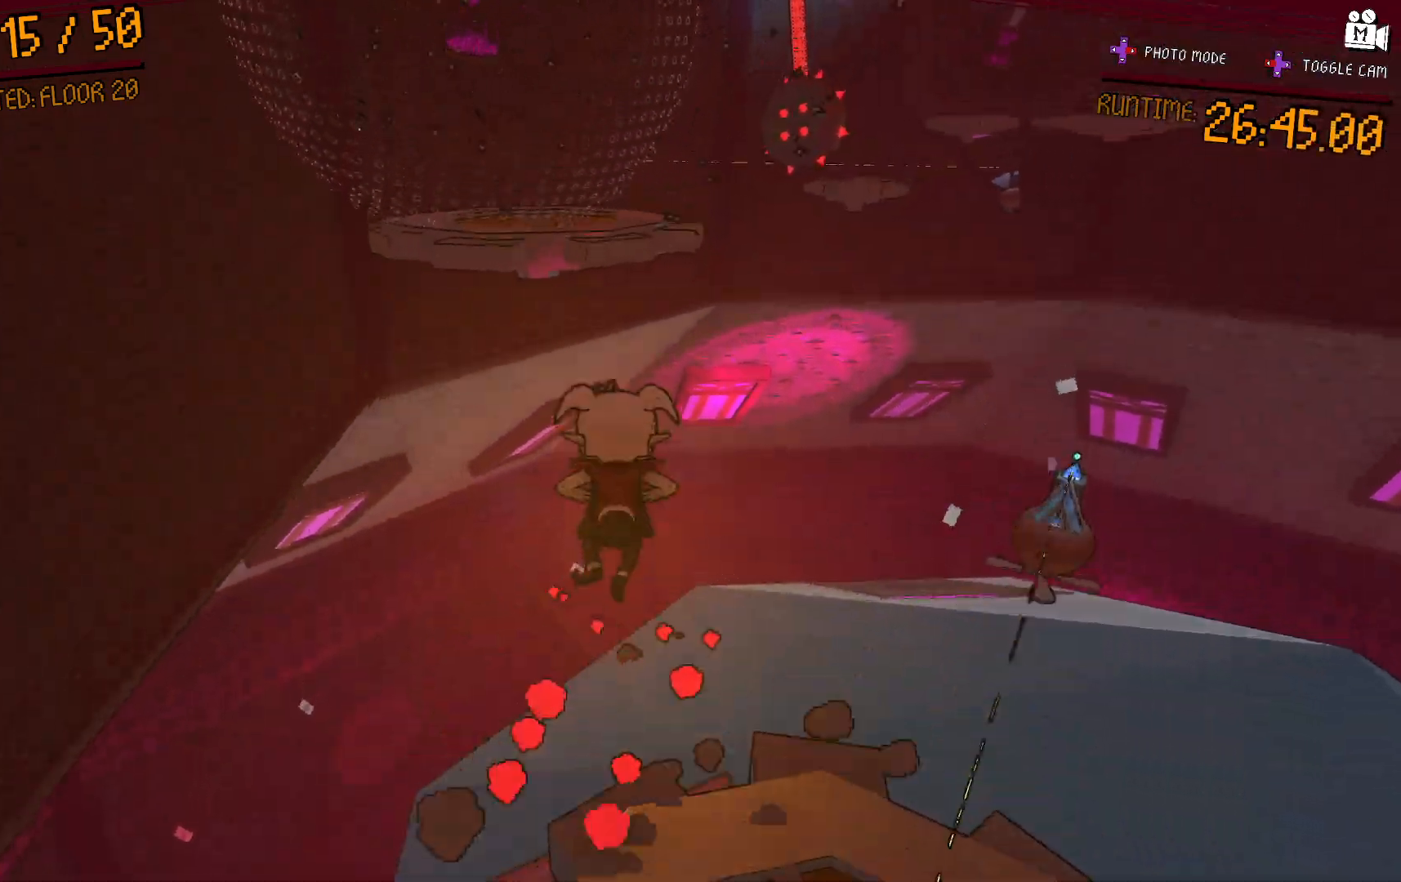
{"dt_ms": 500, "buttons": ["A"], "left_stick": "up", "right_stick": "center", "events": [[250, "A", "up"], [433, "A", "down"], [483, "left_stick", "up"]]}
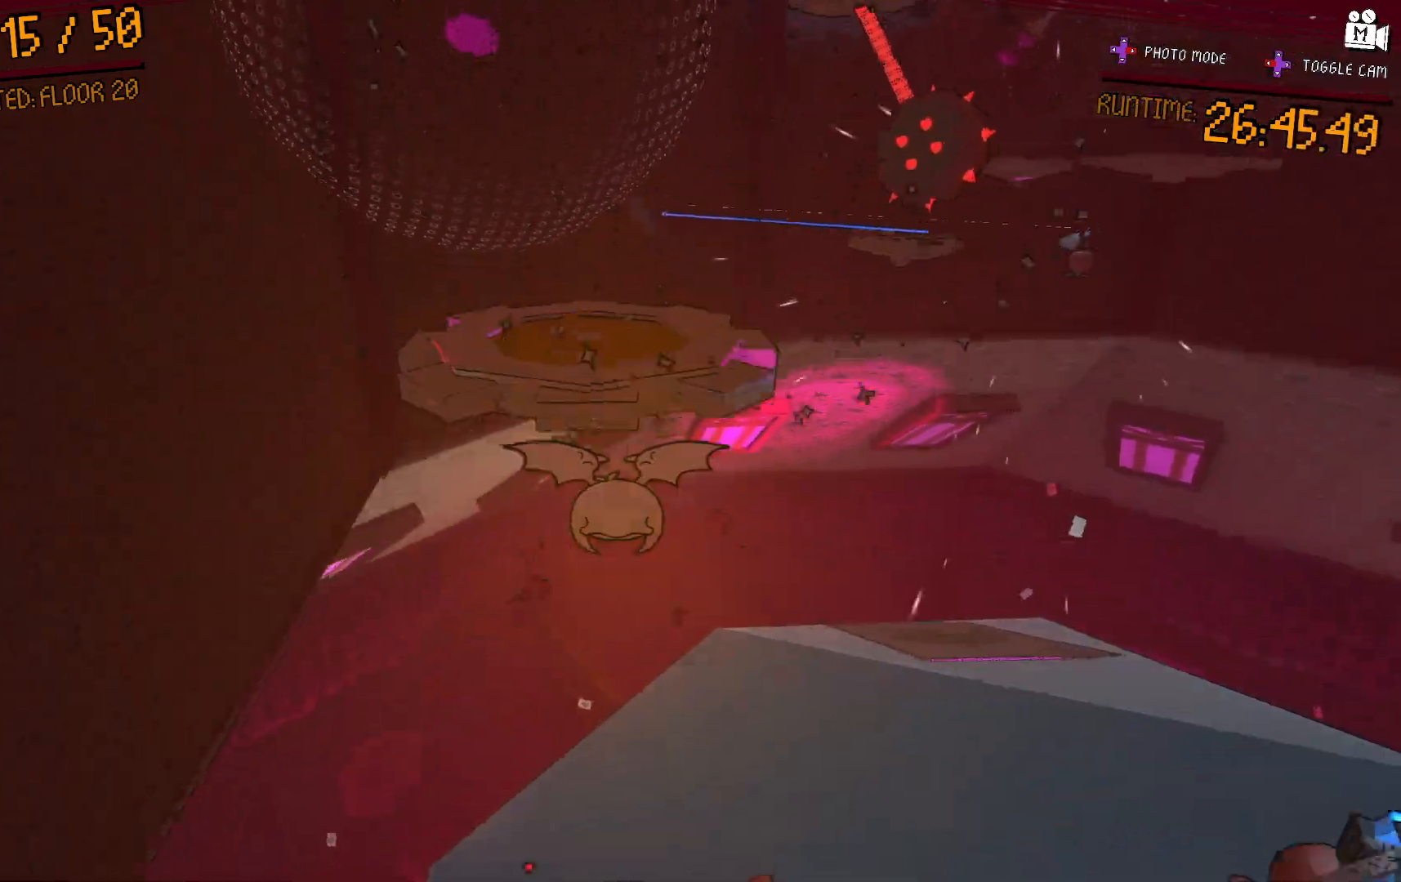
{"dt_ms": 500, "buttons": [], "left_stick": "up", "right_stick": "center", "events": [[233, "A", "up"], [350, "A", "down"], [483, "A", "up"]]}